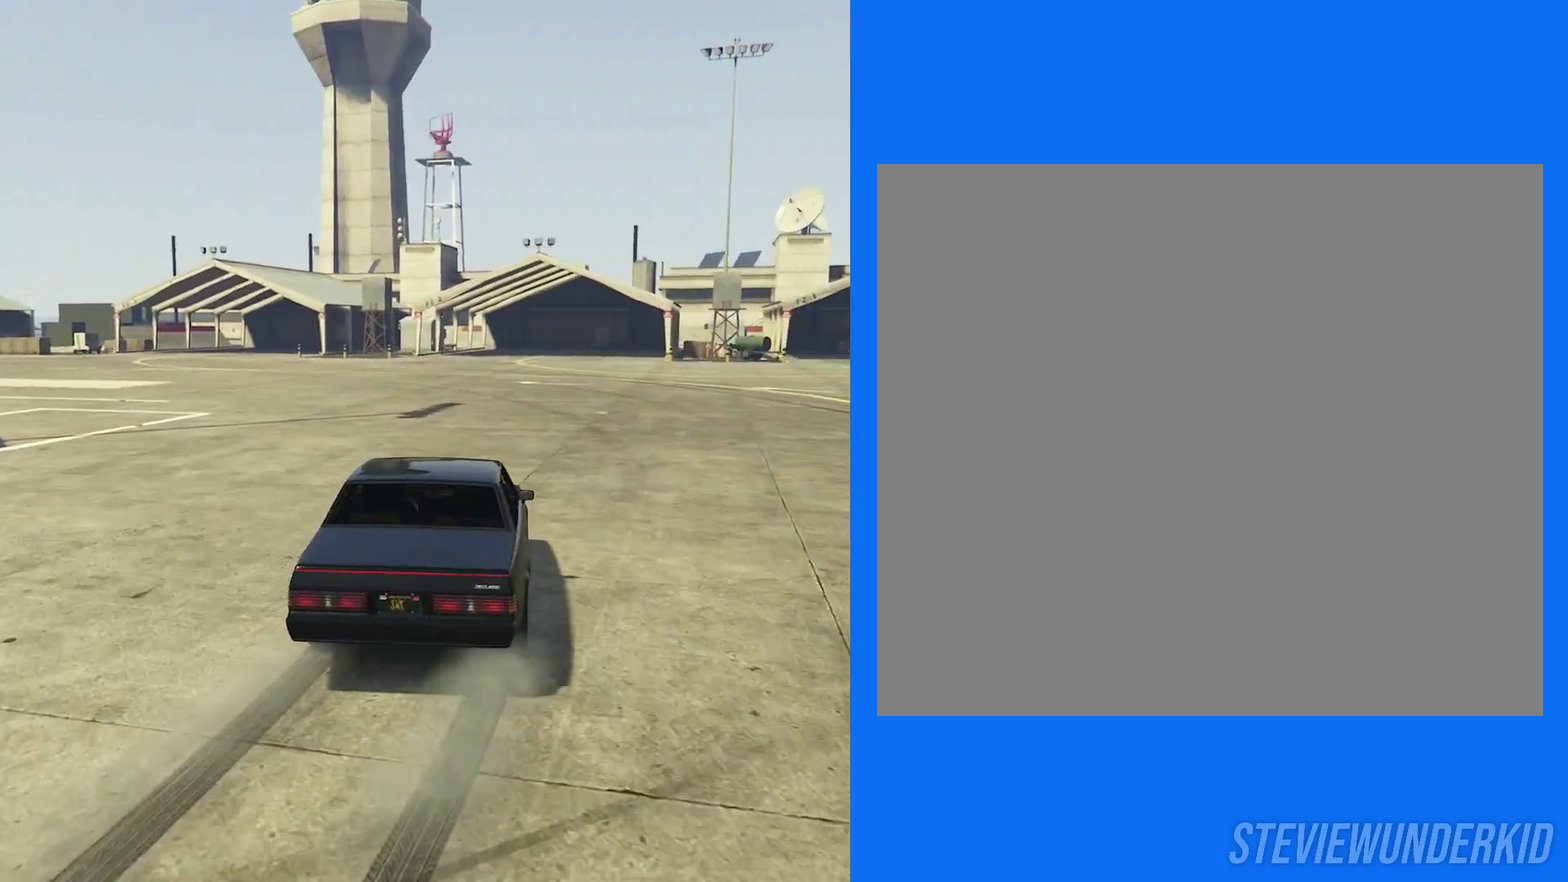
Gameplay with a controller (Xbox layout); each line is a JSON object with the inputs held at the frame after it (dt_ms = milliseconds from this image to that frame). "button_events" lists button changes between this image and that frame as [ms after this image, input, new state], when the widget could be followed in between (sticks are given only as held states). This document gives stick clicks only as held states, not as events.
{"dt_ms": 600, "buttons": ["R2"], "left_stick": "left", "right_stick": "center", "button_events": []}
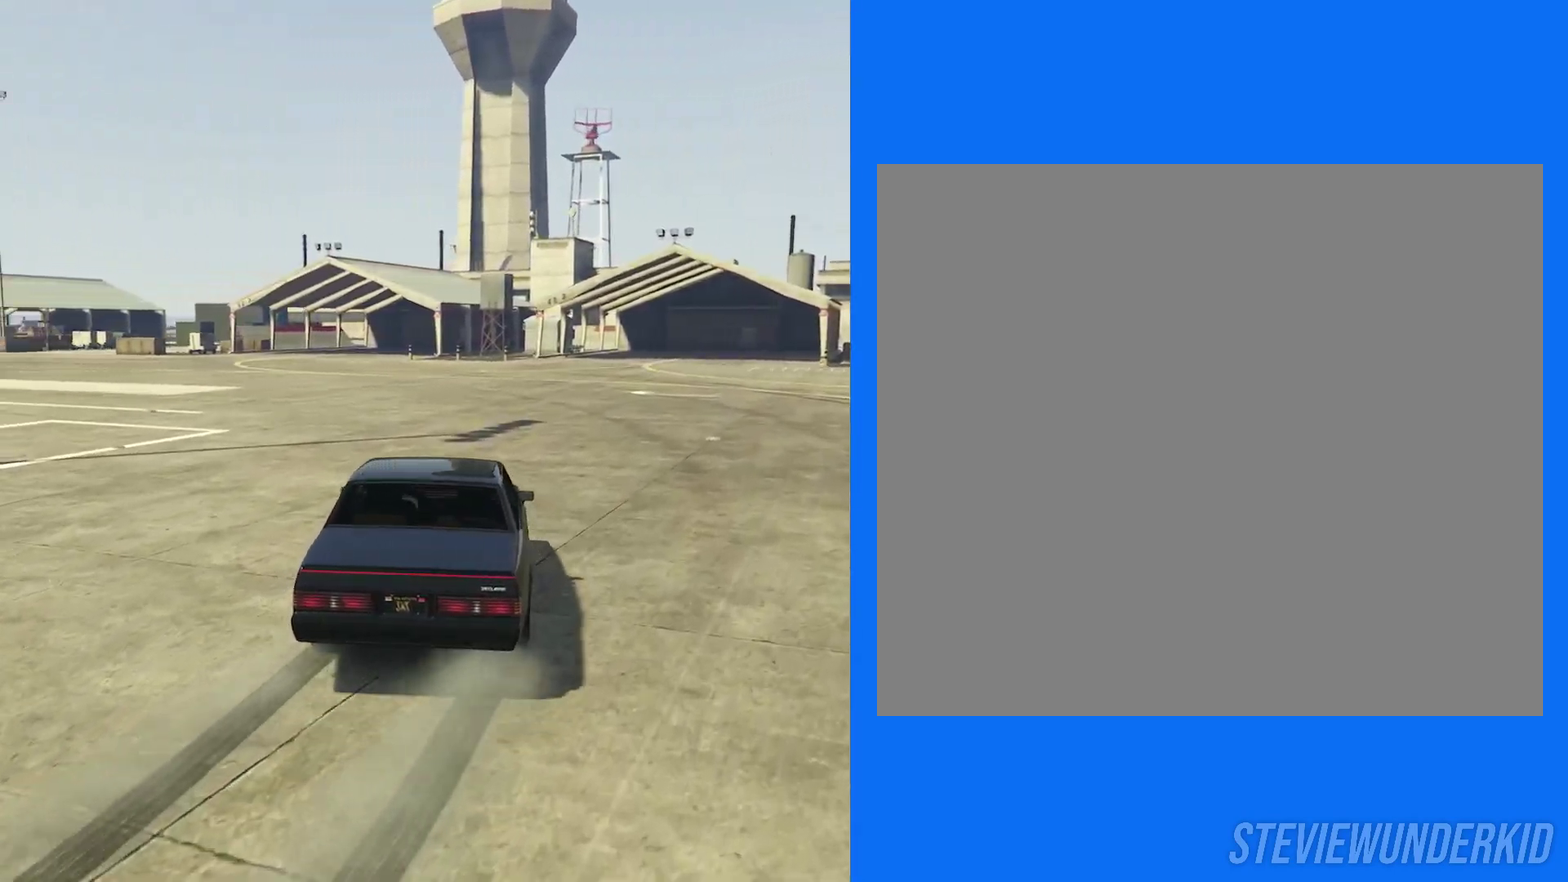
{"dt_ms": 300, "buttons": ["R2"], "left_stick": "center", "right_stick": "center", "button_events": [[17, "R2", "up"], [200, "R2", "down"]]}
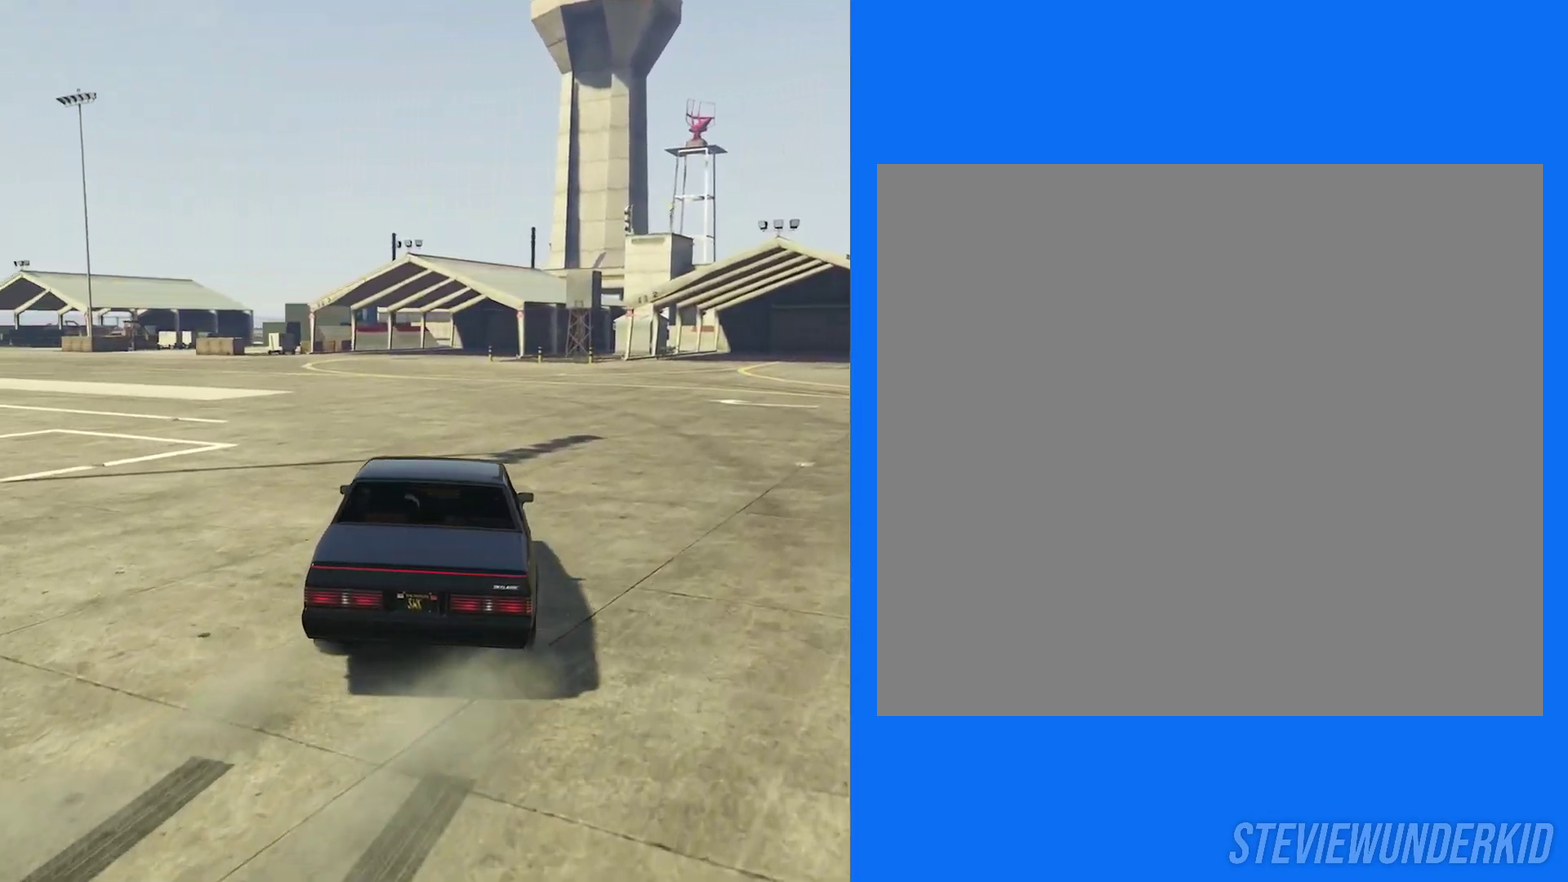
{"dt_ms": 700, "buttons": ["R2"], "left_stick": "left", "right_stick": "center", "button_events": []}
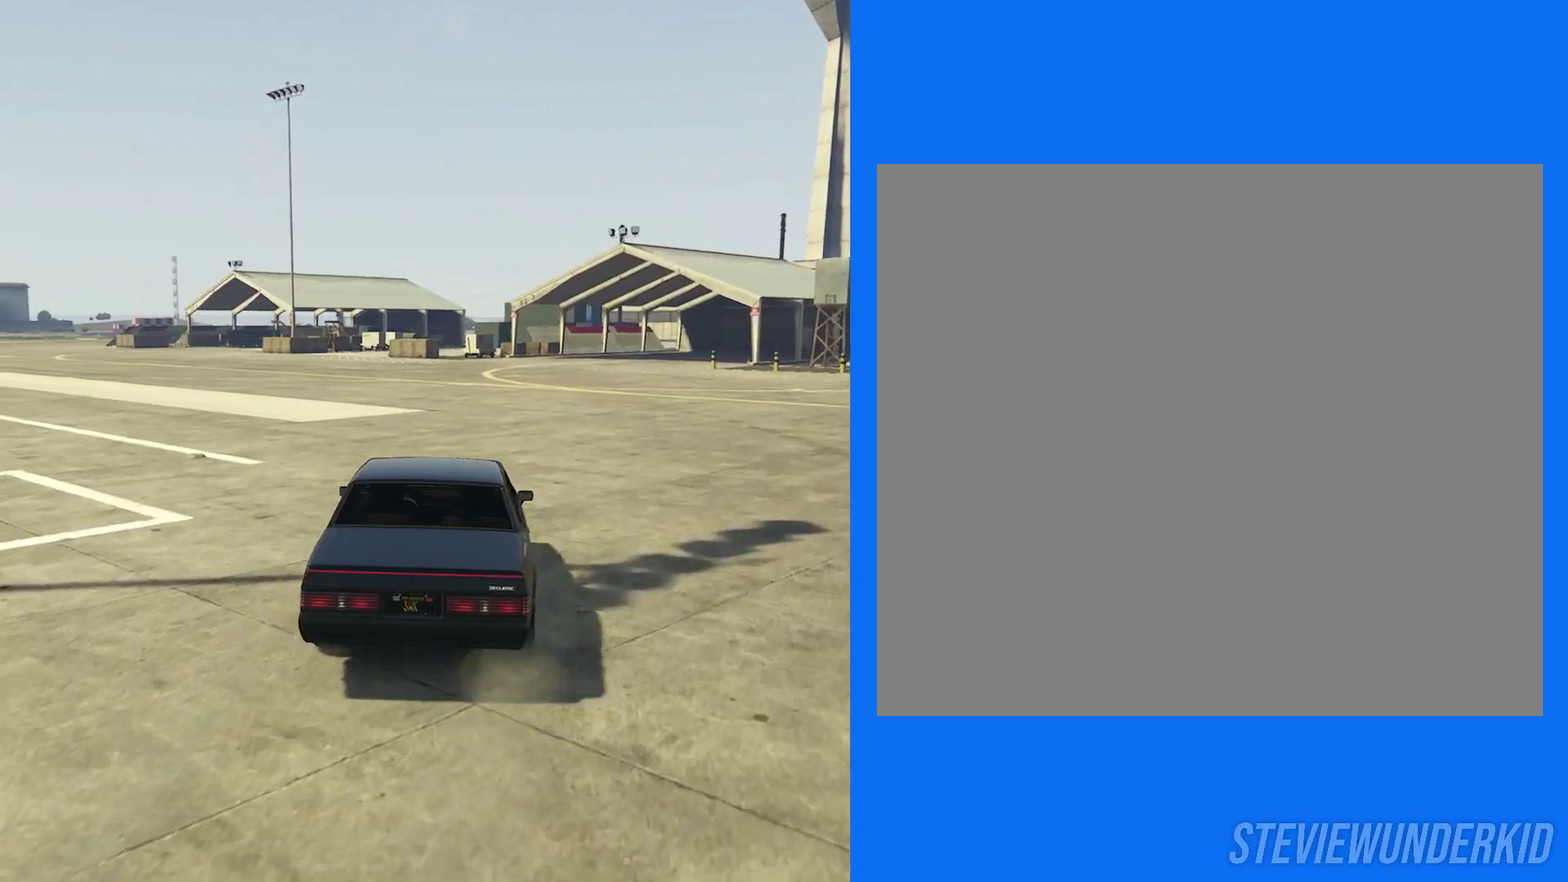
{"dt_ms": 500, "buttons": ["R2"], "left_stick": "center", "right_stick": "center", "button_events": []}
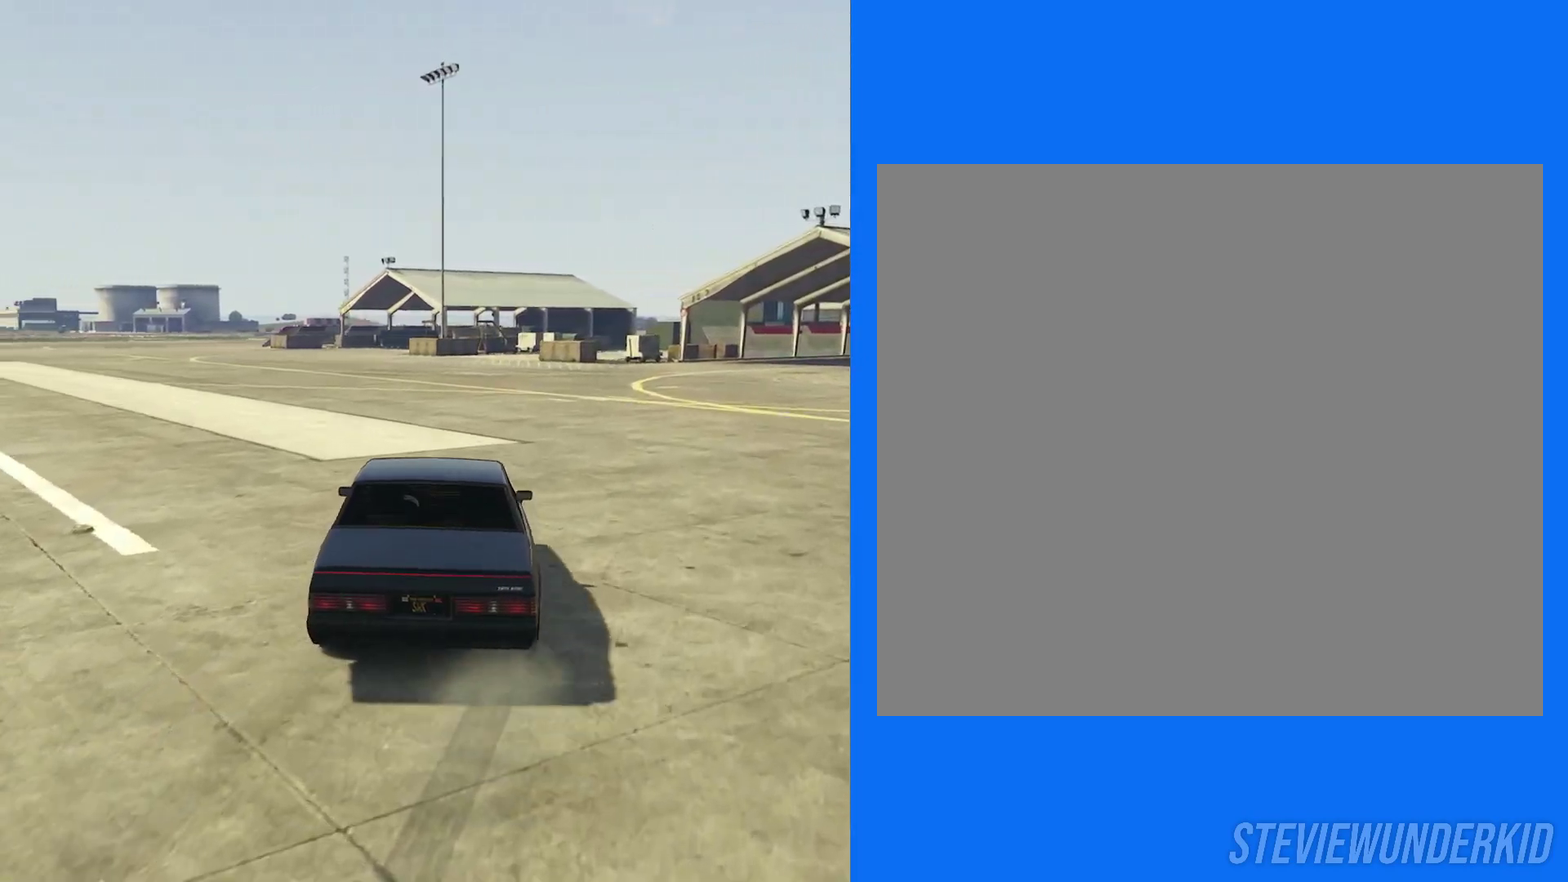
{"dt_ms": 500, "buttons": ["R2"], "left_stick": "center", "right_stick": "center", "button_events": []}
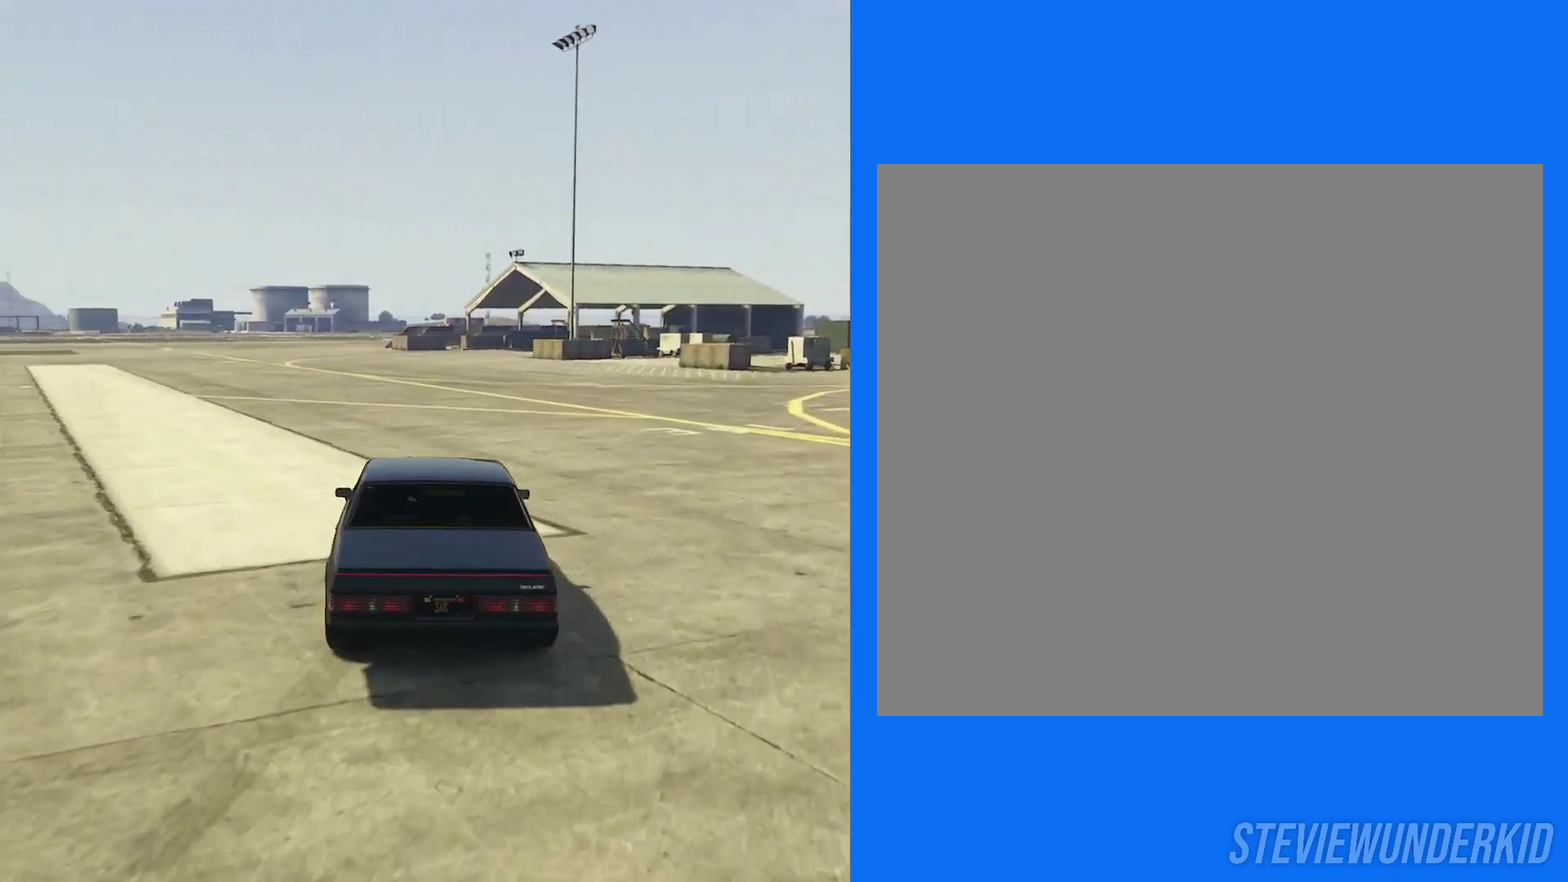
{"dt_ms": 400, "buttons": ["R1", "R2"], "left_stick": "center", "right_stick": "center", "button_events": [[100, "R2", "up"], [183, "R1", "down"], [250, "R2", "down"]]}
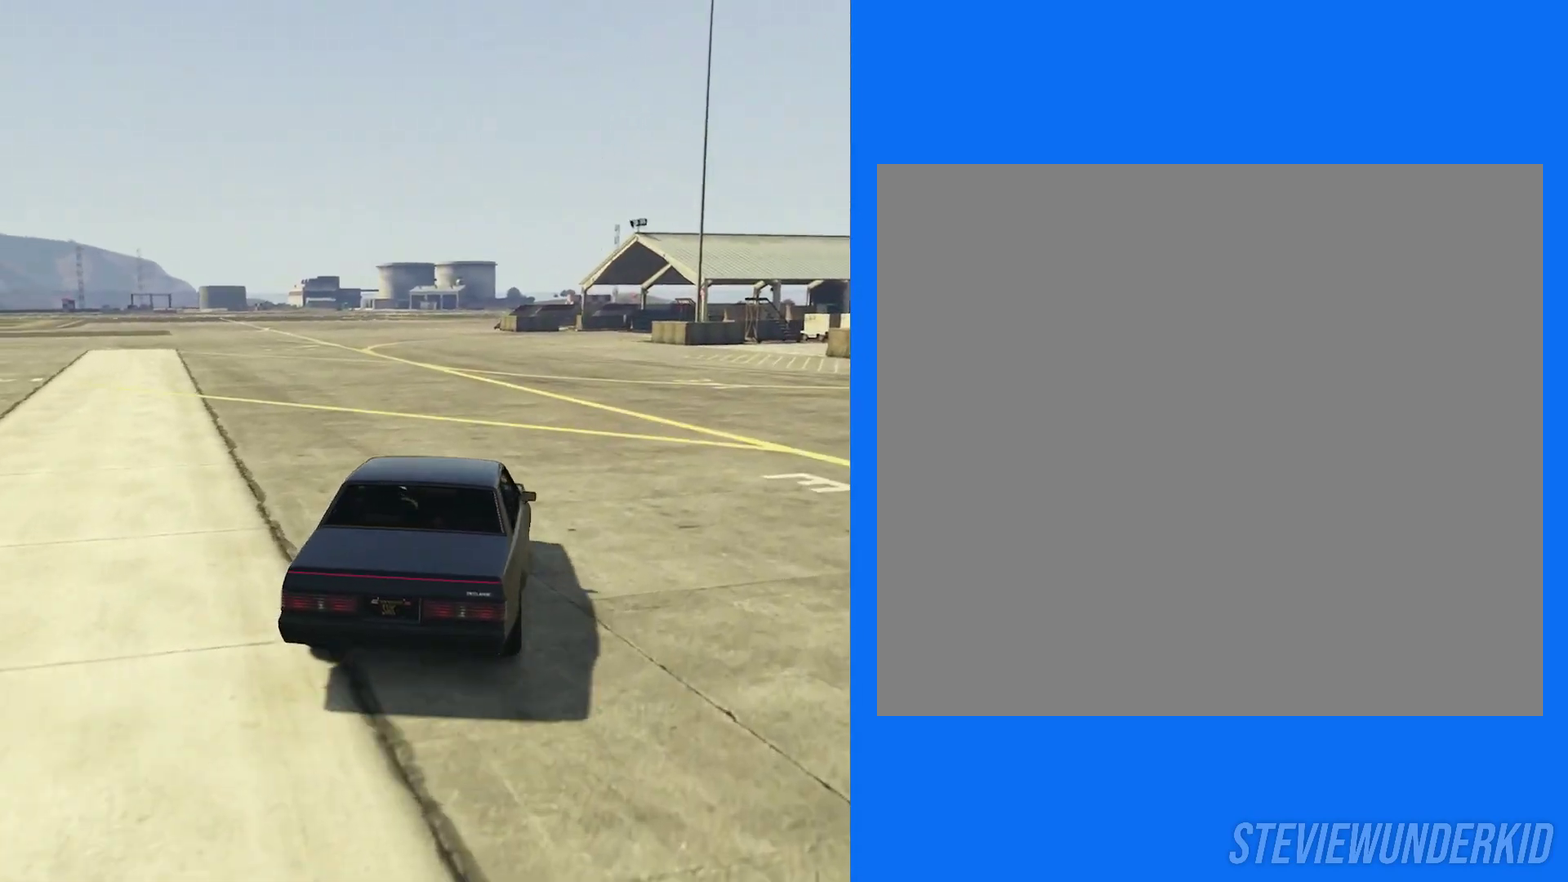
{"dt_ms": 500, "buttons": ["R2"], "left_stick": "left", "right_stick": "left", "button_events": [[33, "R1", "up"]]}
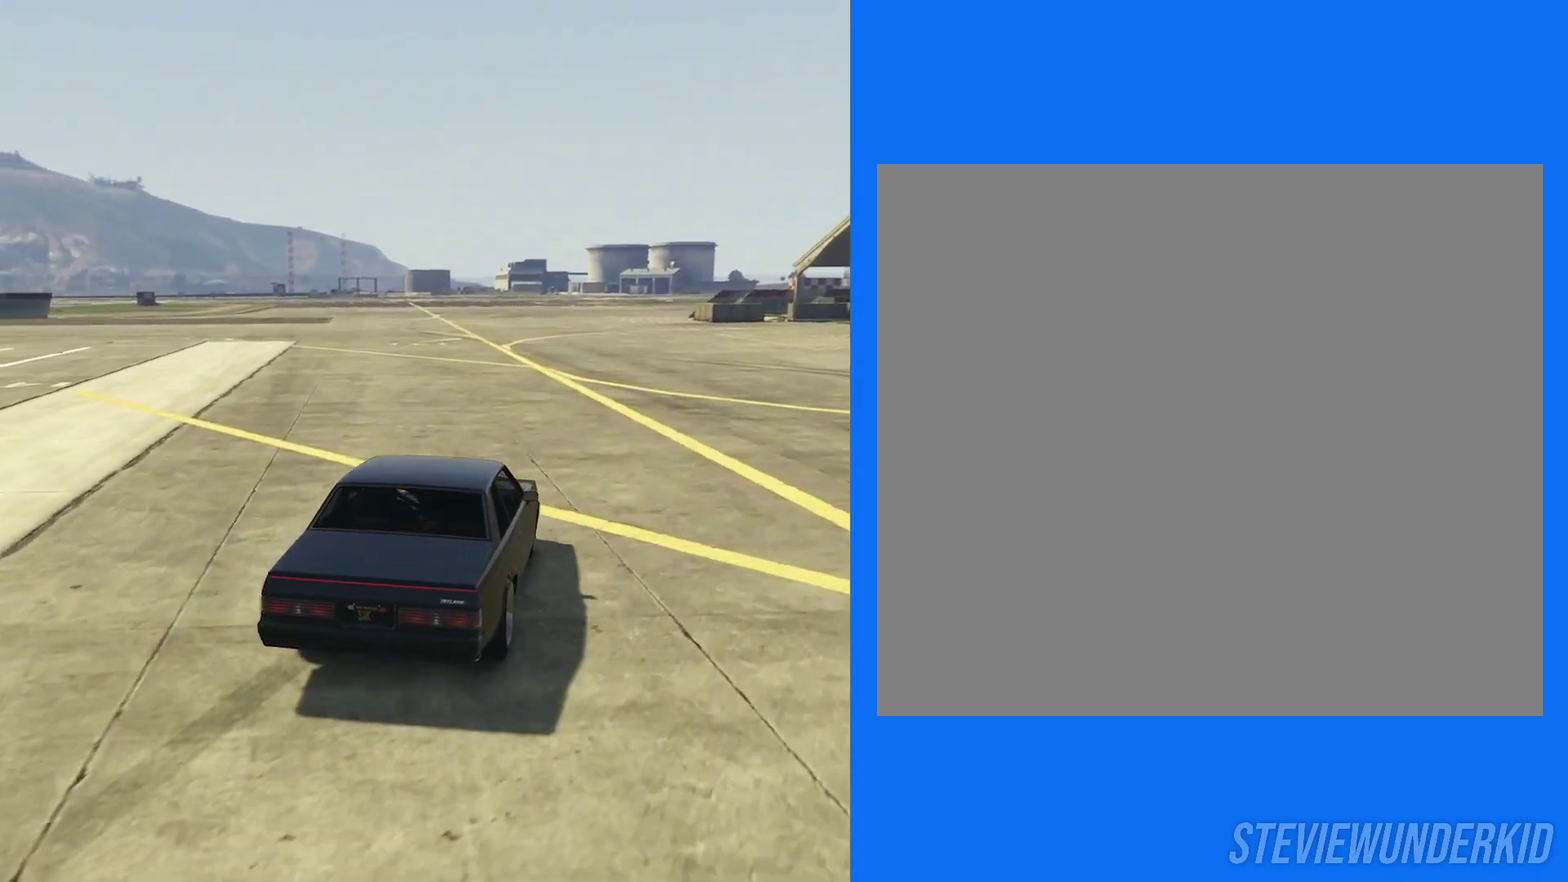
{"dt_ms": 700, "buttons": ["R2"], "left_stick": "center", "right_stick": "left", "button_events": []}
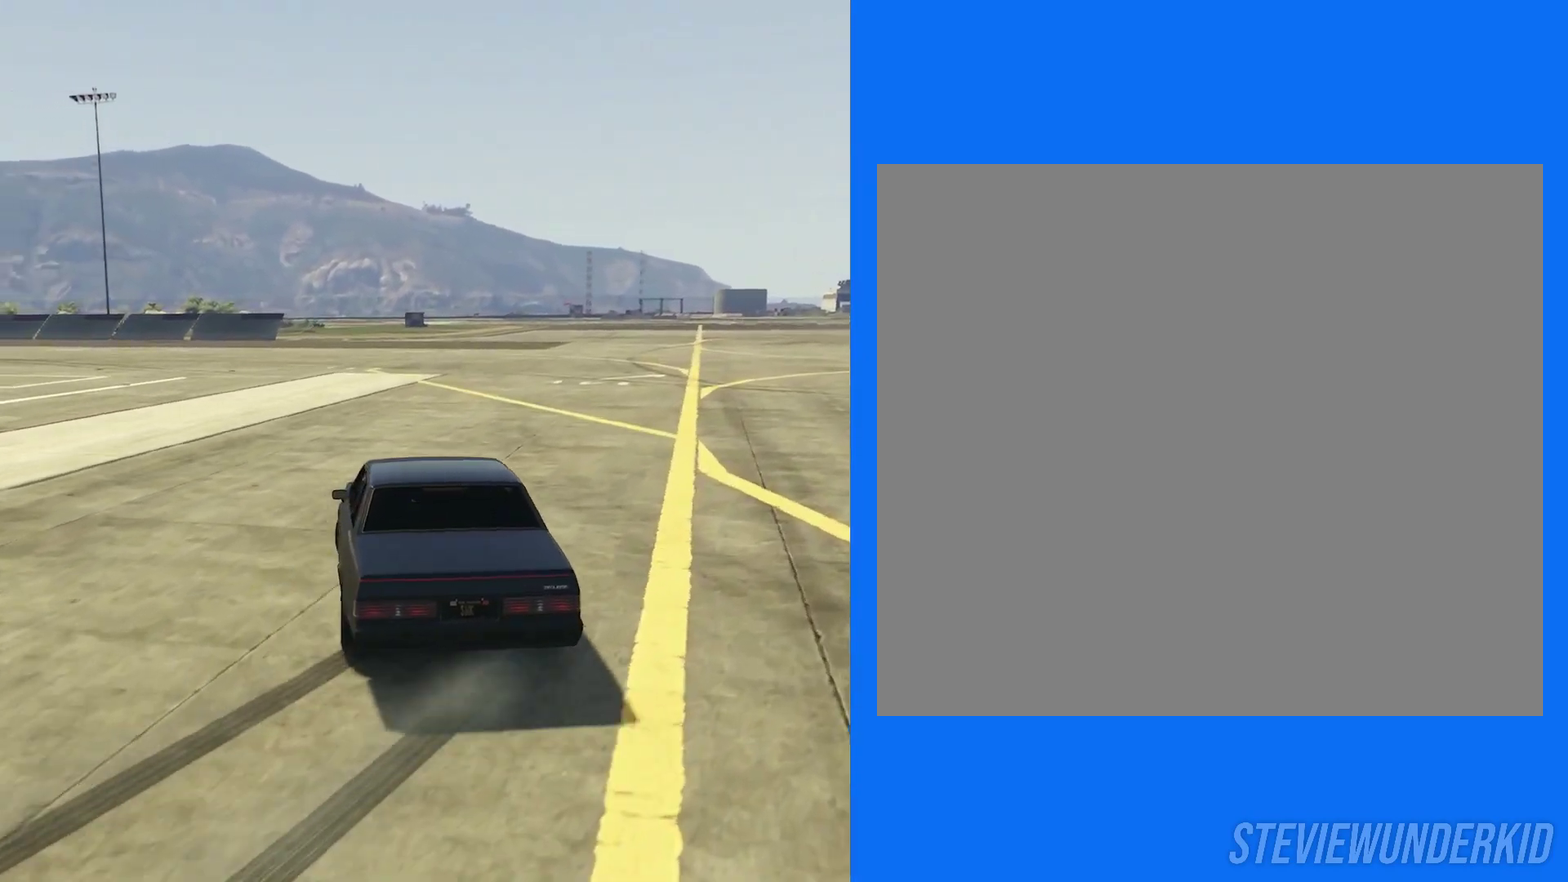
{"dt_ms": 600, "buttons": ["R1", "R2"], "left_stick": "right", "right_stick": "left", "button_events": [[250, "R2", "up"], [450, "R2", "down"], [517, "R1", "down"]]}
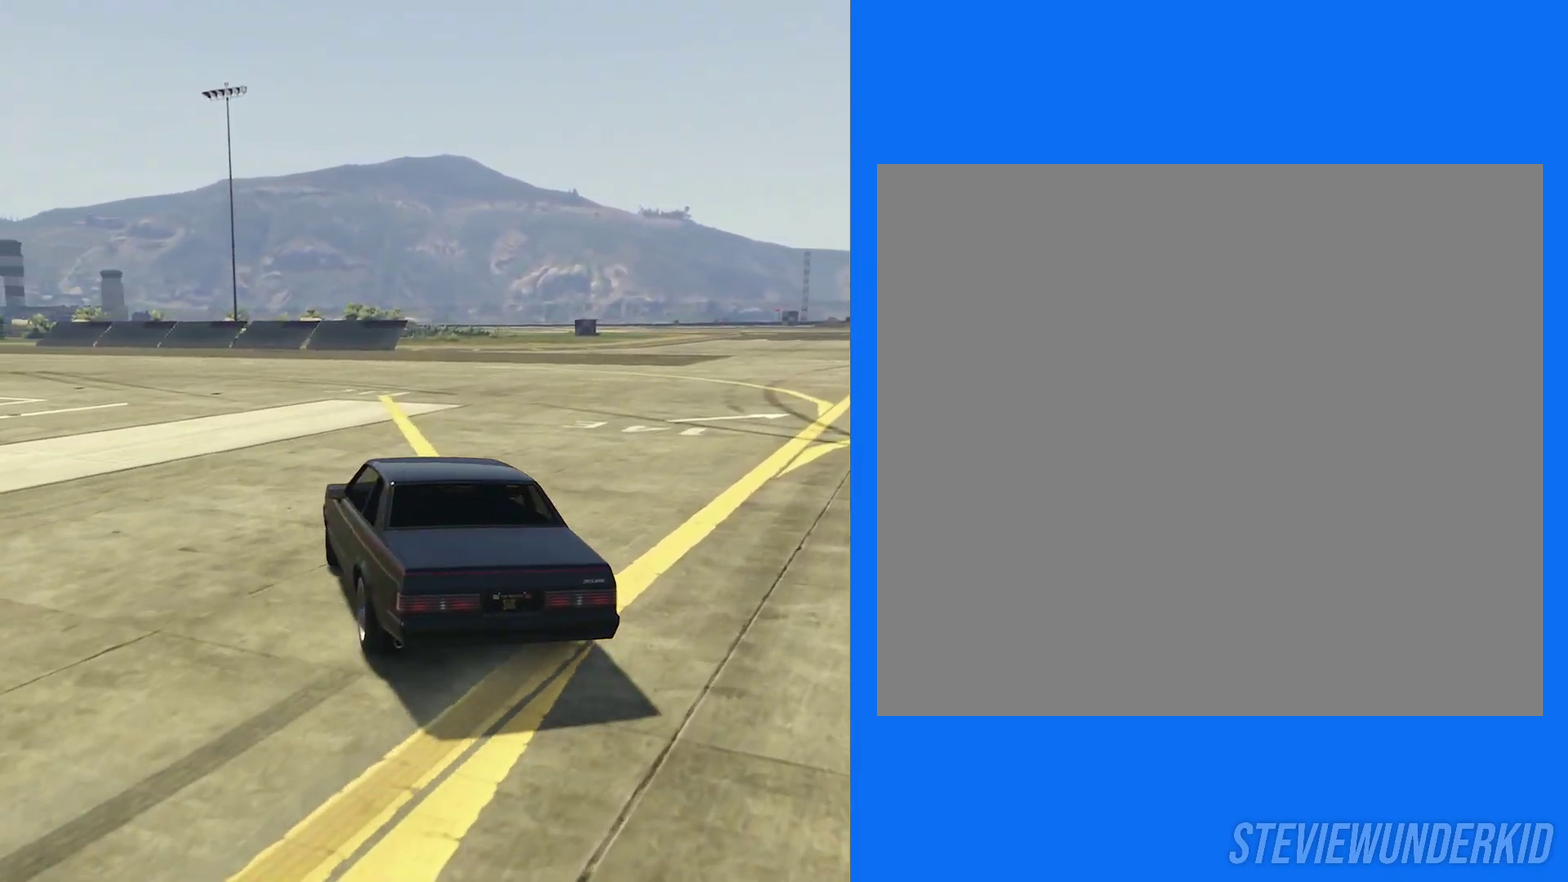
{"dt_ms": 300, "buttons": ["R2"], "left_stick": "center", "right_stick": "left", "button_events": [[50, "R1", "up"]]}
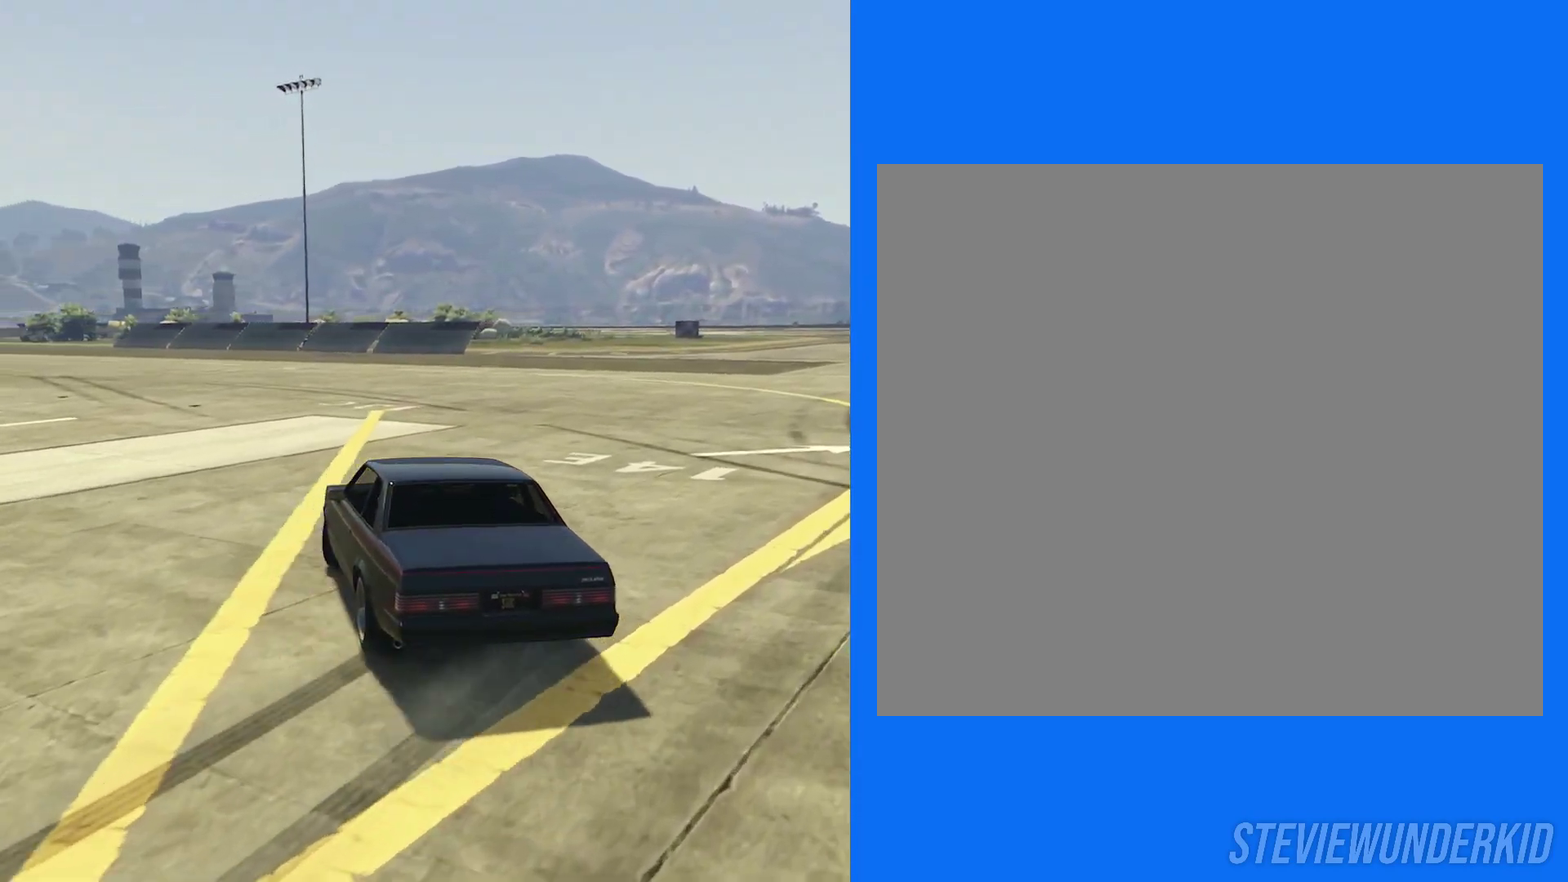
{"dt_ms": 500, "buttons": ["R2"], "left_stick": "center", "right_stick": "left", "button_events": []}
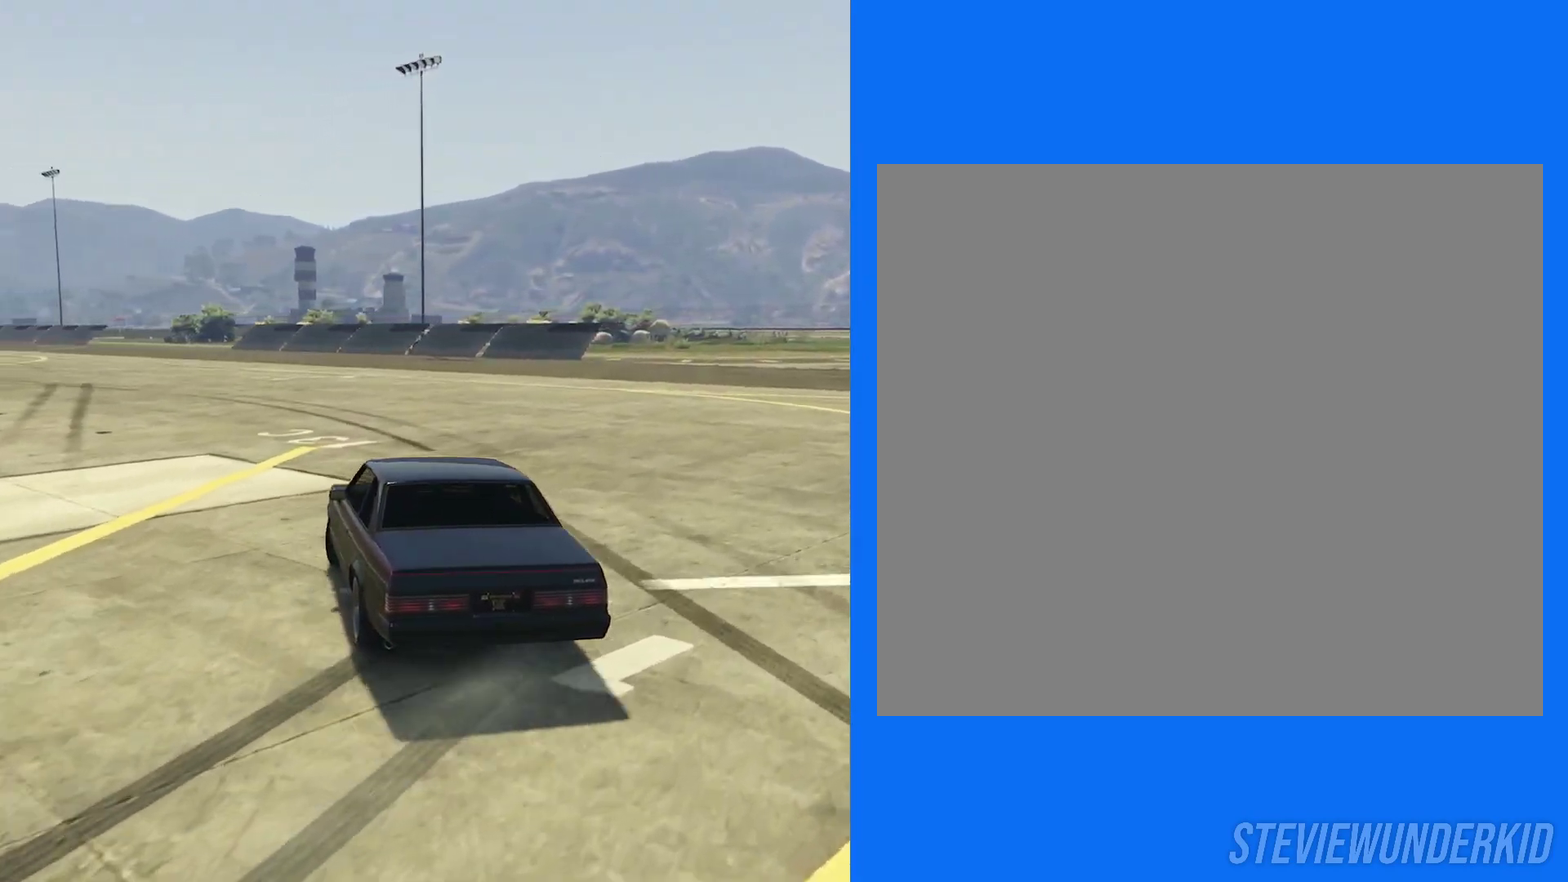
{"dt_ms": 500, "buttons": ["R2"], "left_stick": "right", "right_stick": "left", "button_events": []}
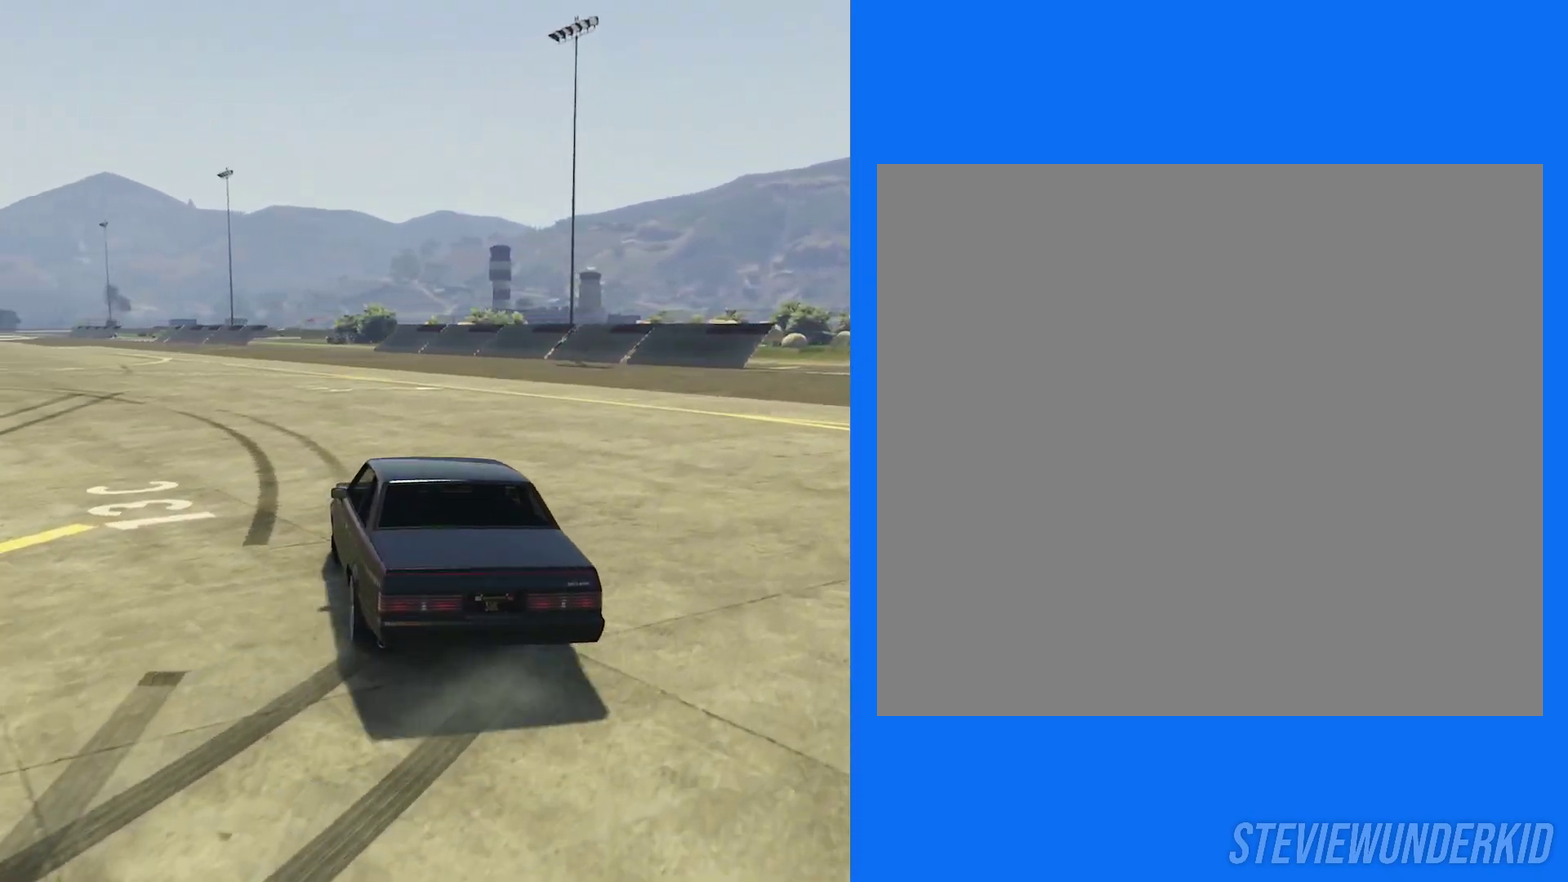
{"dt_ms": 500, "buttons": ["R2"], "left_stick": "right", "right_stick": "down-left", "button_events": []}
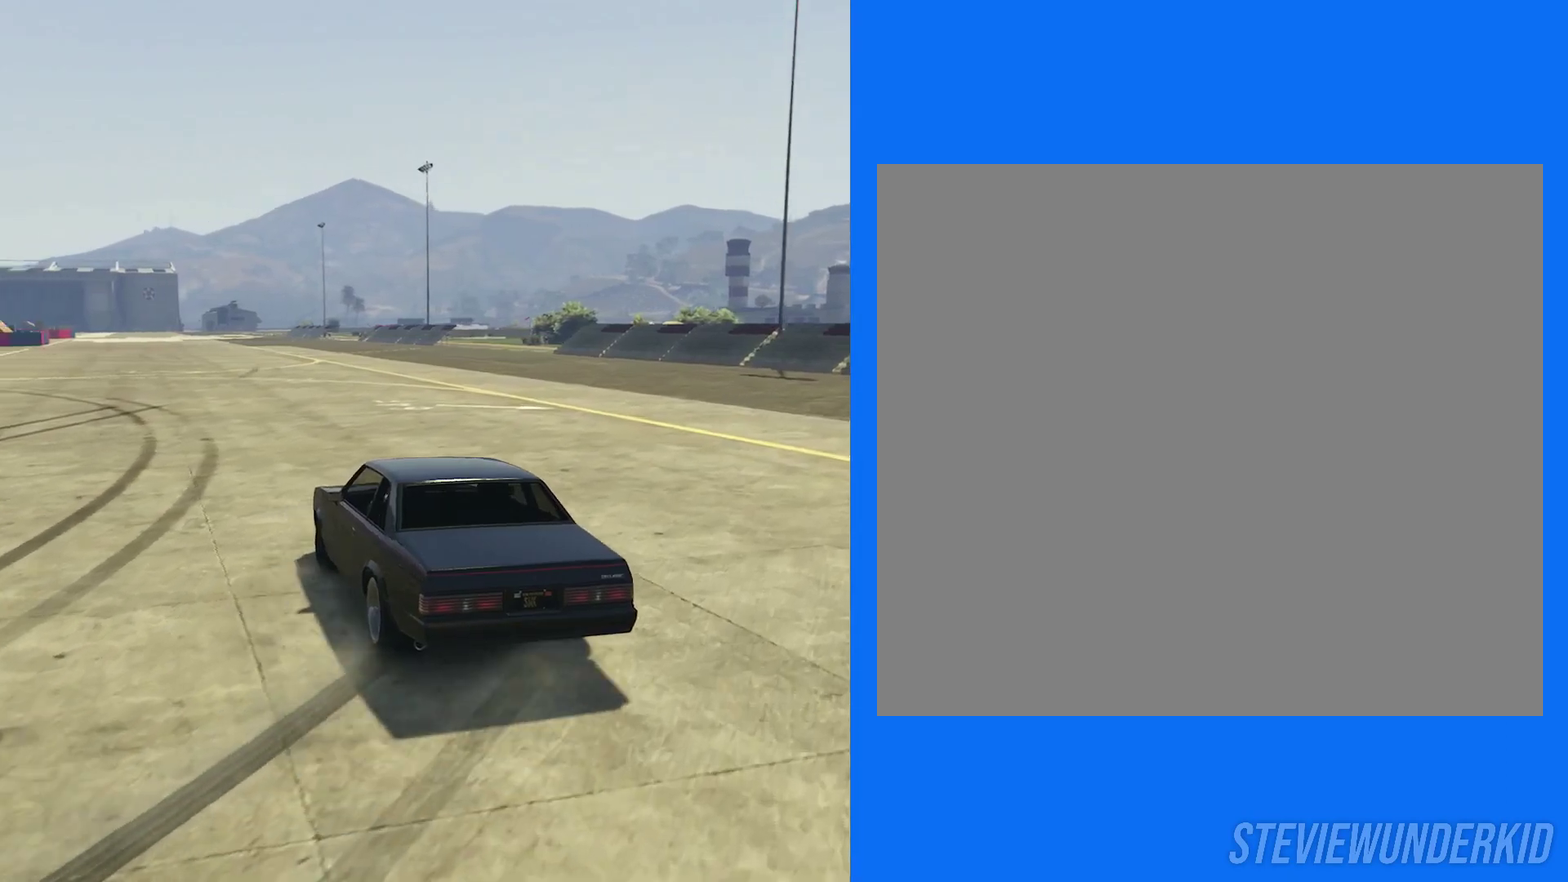
{"dt_ms": 300, "buttons": ["R2"], "left_stick": "left", "right_stick": "left", "button_events": []}
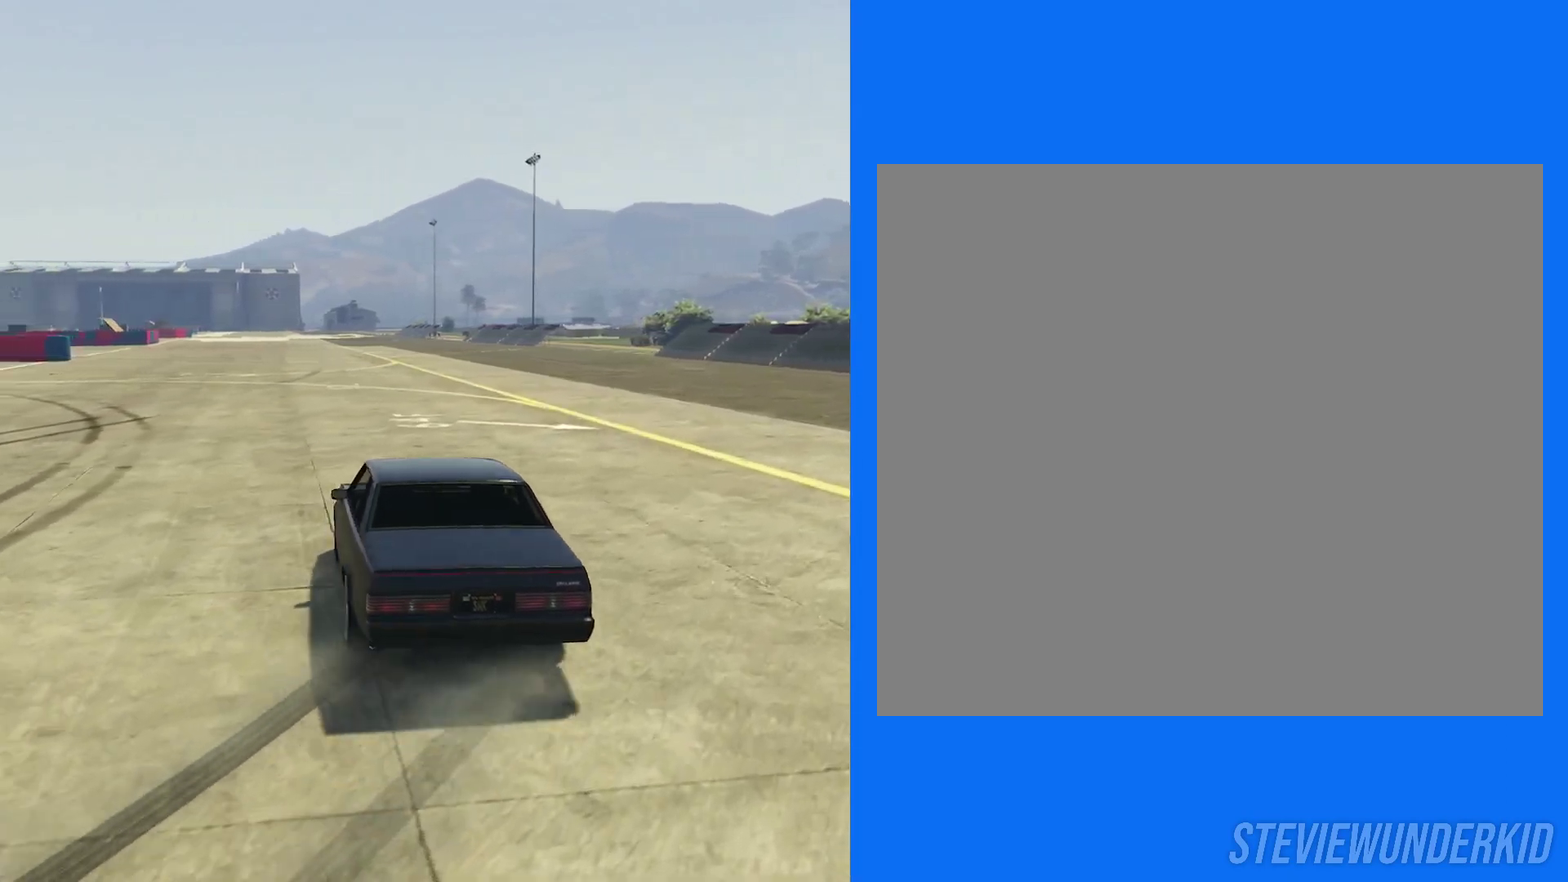
{"dt_ms": 700, "buttons": ["R2"], "left_stick": "left", "right_stick": "down-left", "button_events": [[117, "R2", "up"], [133, "R1", "down"], [200, "R2", "down"], [350, "R1", "up"]]}
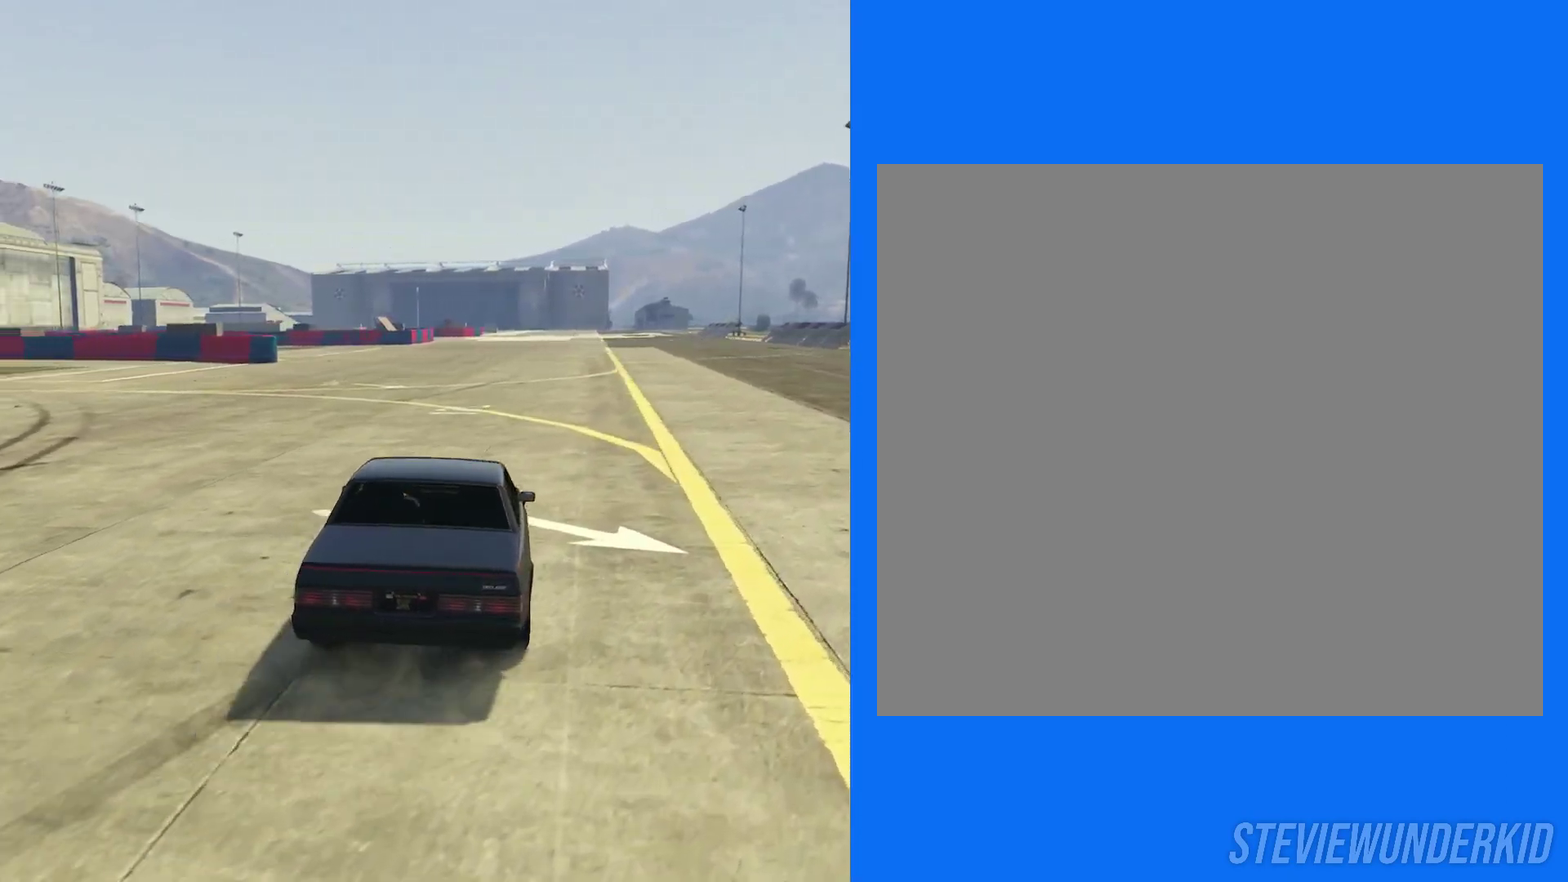
{"dt_ms": 500, "buttons": ["R2"], "left_stick": "left", "right_stick": "left", "button_events": []}
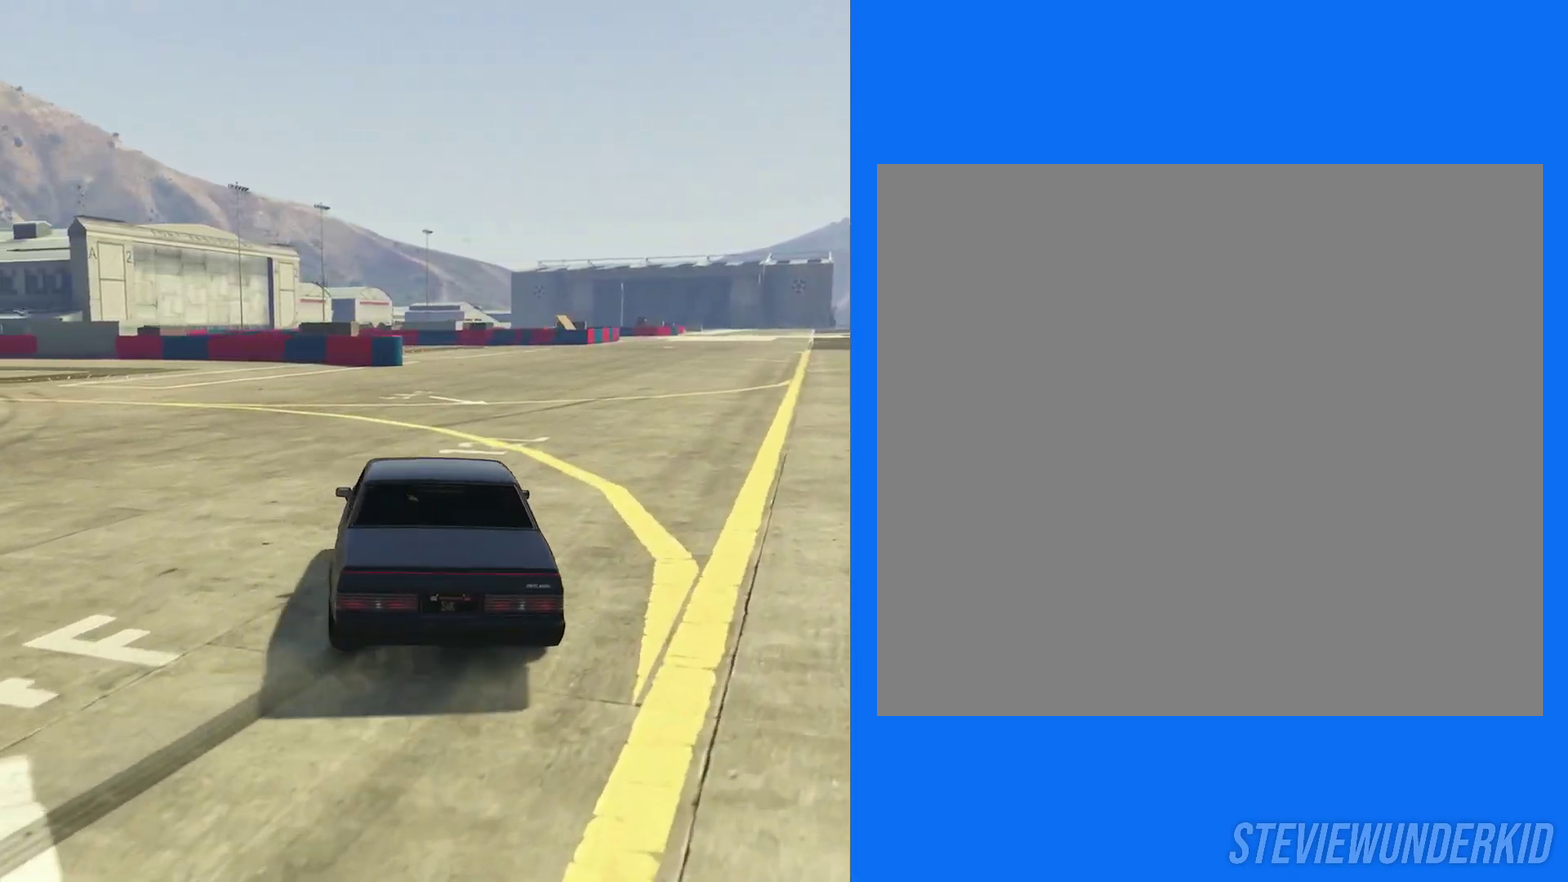
{"dt_ms": 400, "buttons": [], "left_stick": "right", "right_stick": "down-left", "button_events": [[350, "R2", "up"]]}
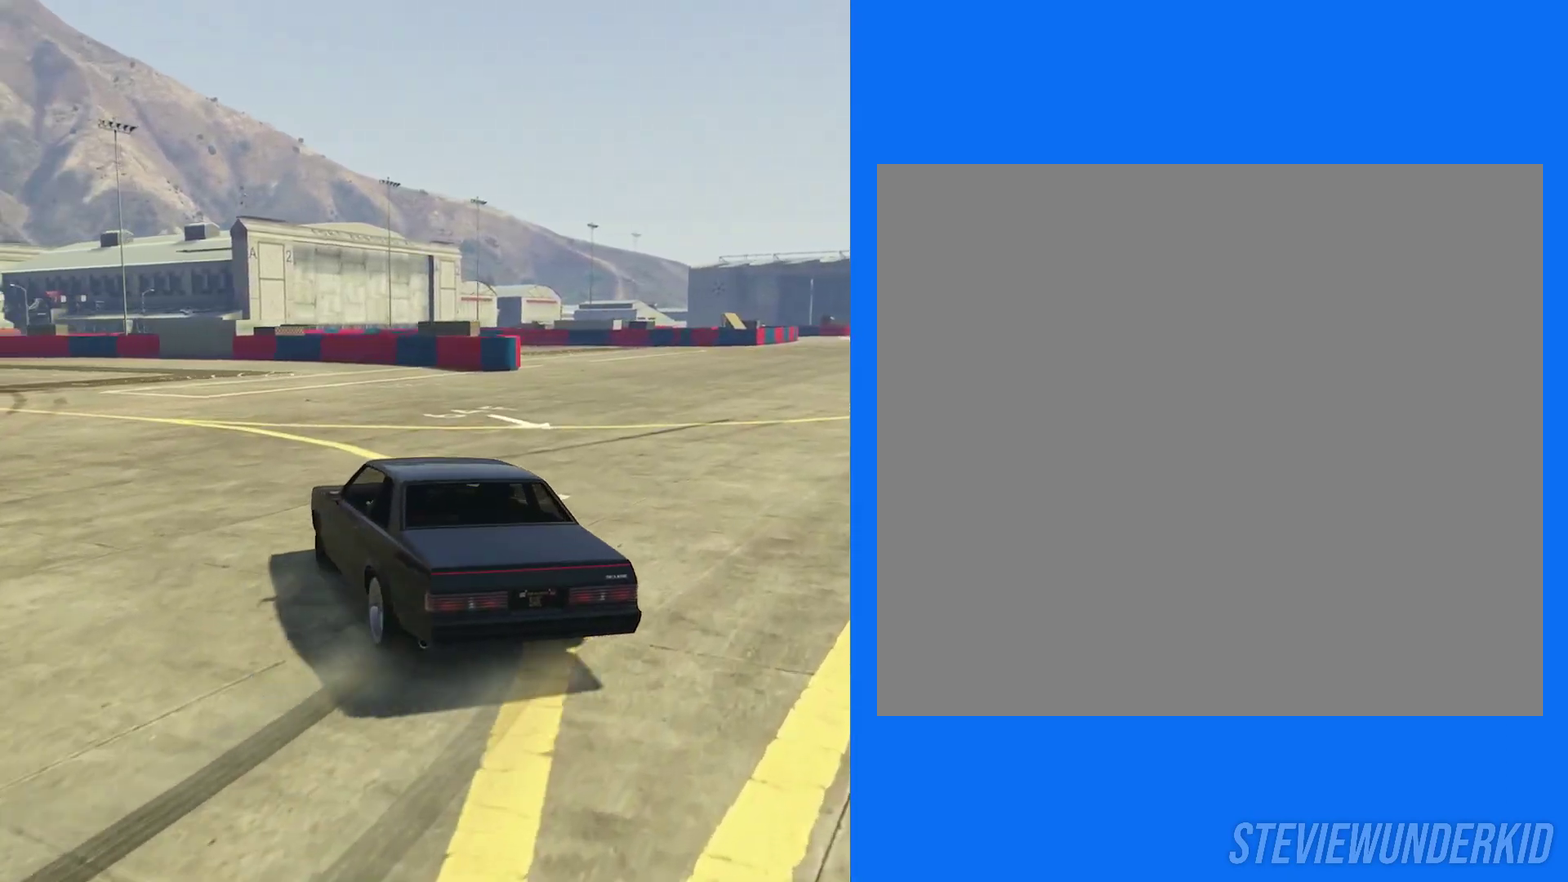
{"dt_ms": 800, "buttons": ["R2"], "left_stick": "center", "right_stick": "left", "button_events": [[67, "R1", "down"], [100, "R2", "down"], [217, "R1", "up"]]}
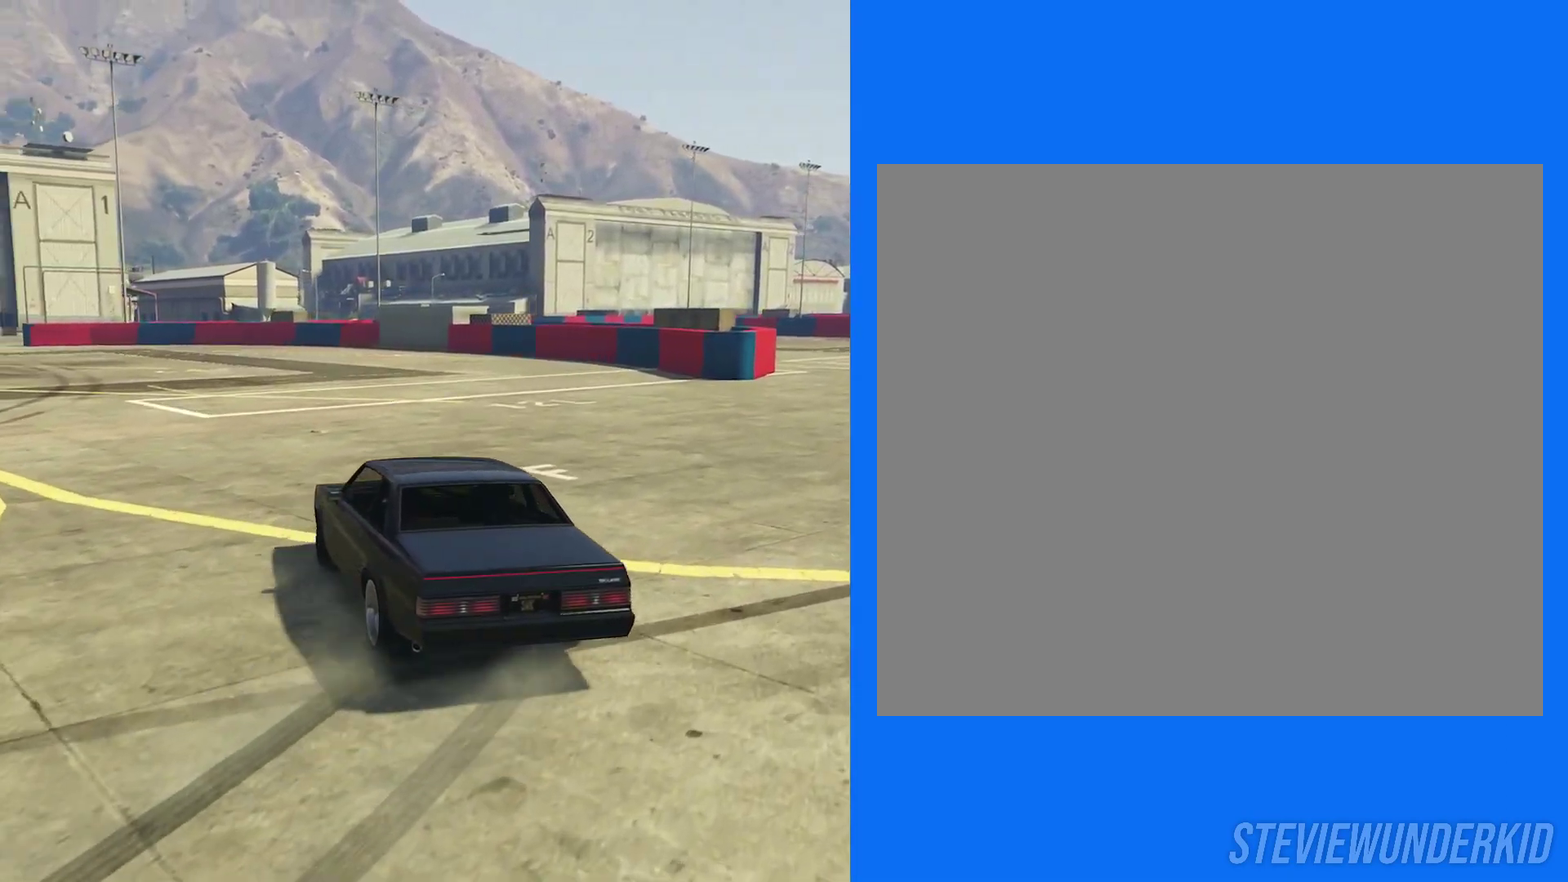
{"dt_ms": 300, "buttons": ["R2"], "left_stick": "center", "right_stick": "left", "button_events": []}
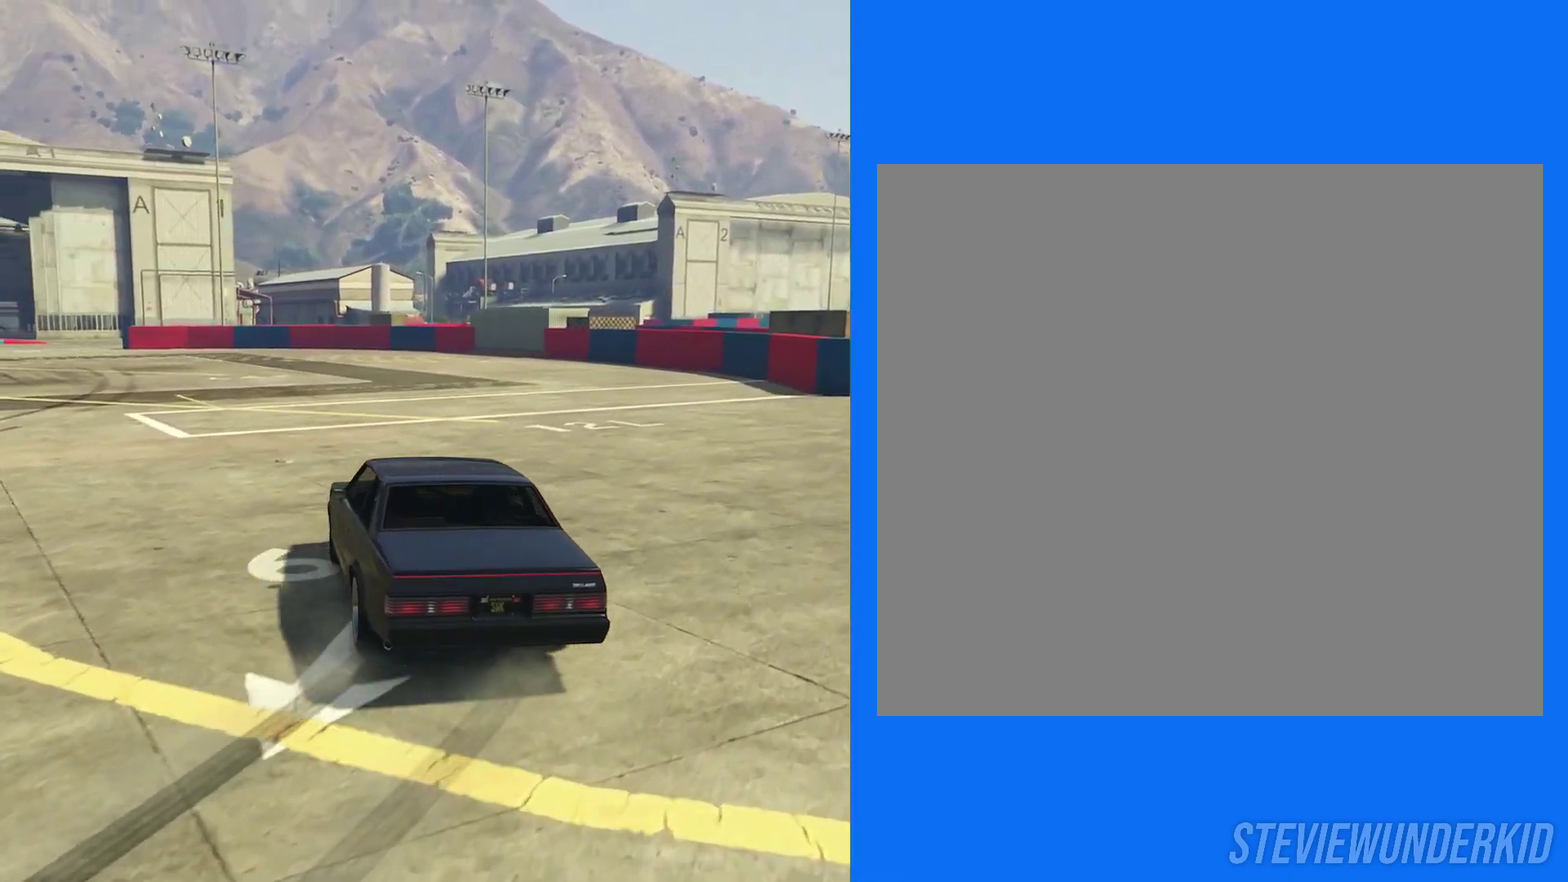
{"dt_ms": 500, "buttons": ["R2"], "left_stick": "center", "right_stick": "left", "button_events": []}
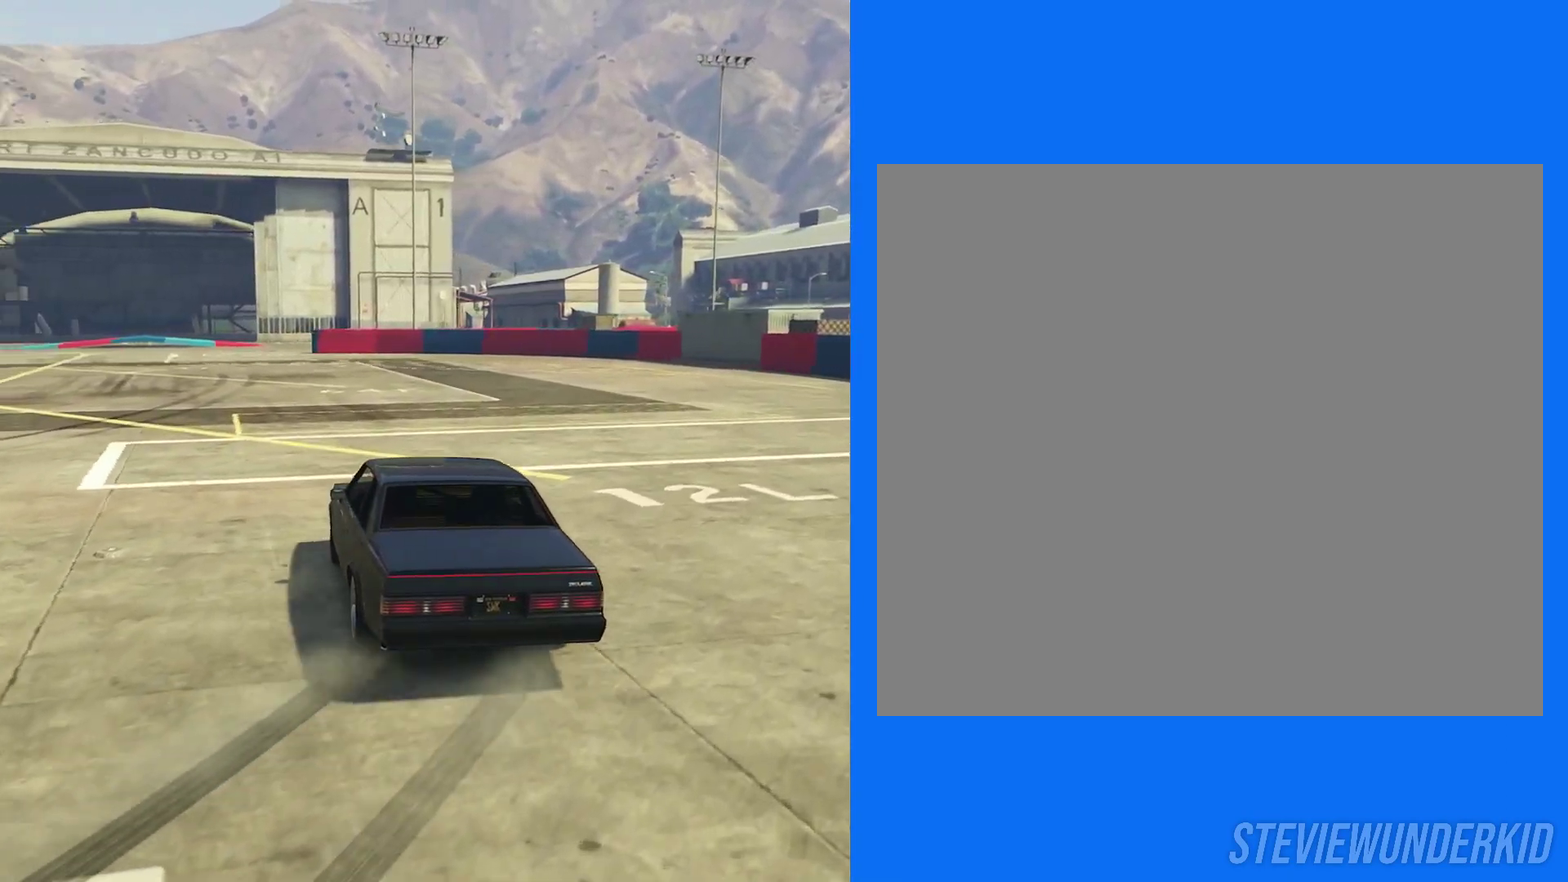
{"dt_ms": 500, "buttons": ["R2"], "left_stick": "center", "right_stick": "left", "button_events": [[150, "R2", "up"], [167, "R1", "down"], [200, "R2", "down"], [367, "R1", "up"]]}
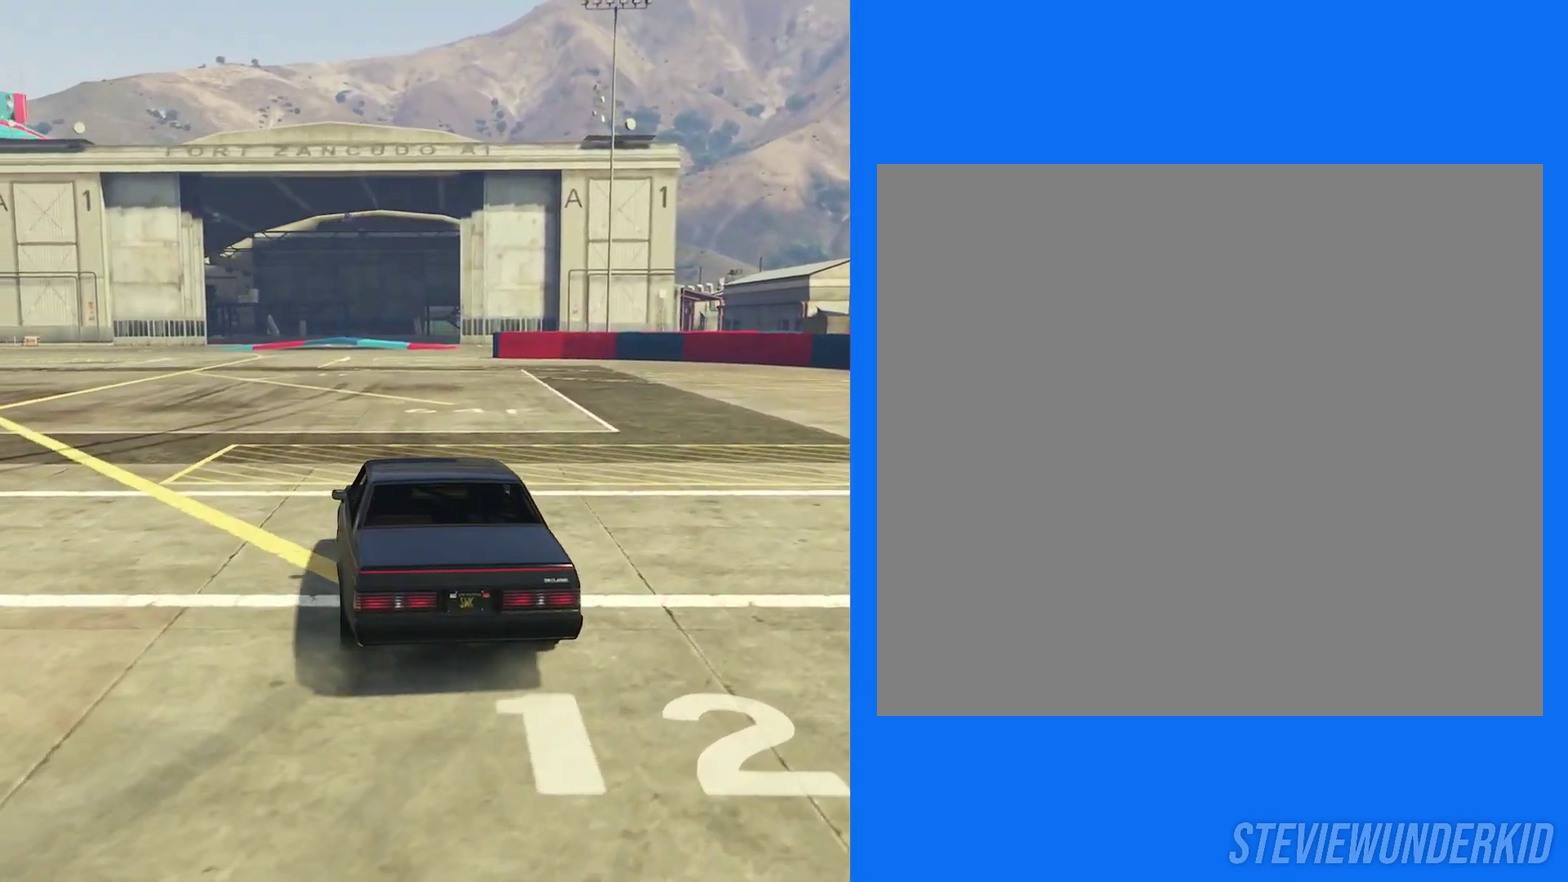
{"dt_ms": 300, "buttons": ["R2"], "left_stick": "left", "right_stick": "left", "button_events": []}
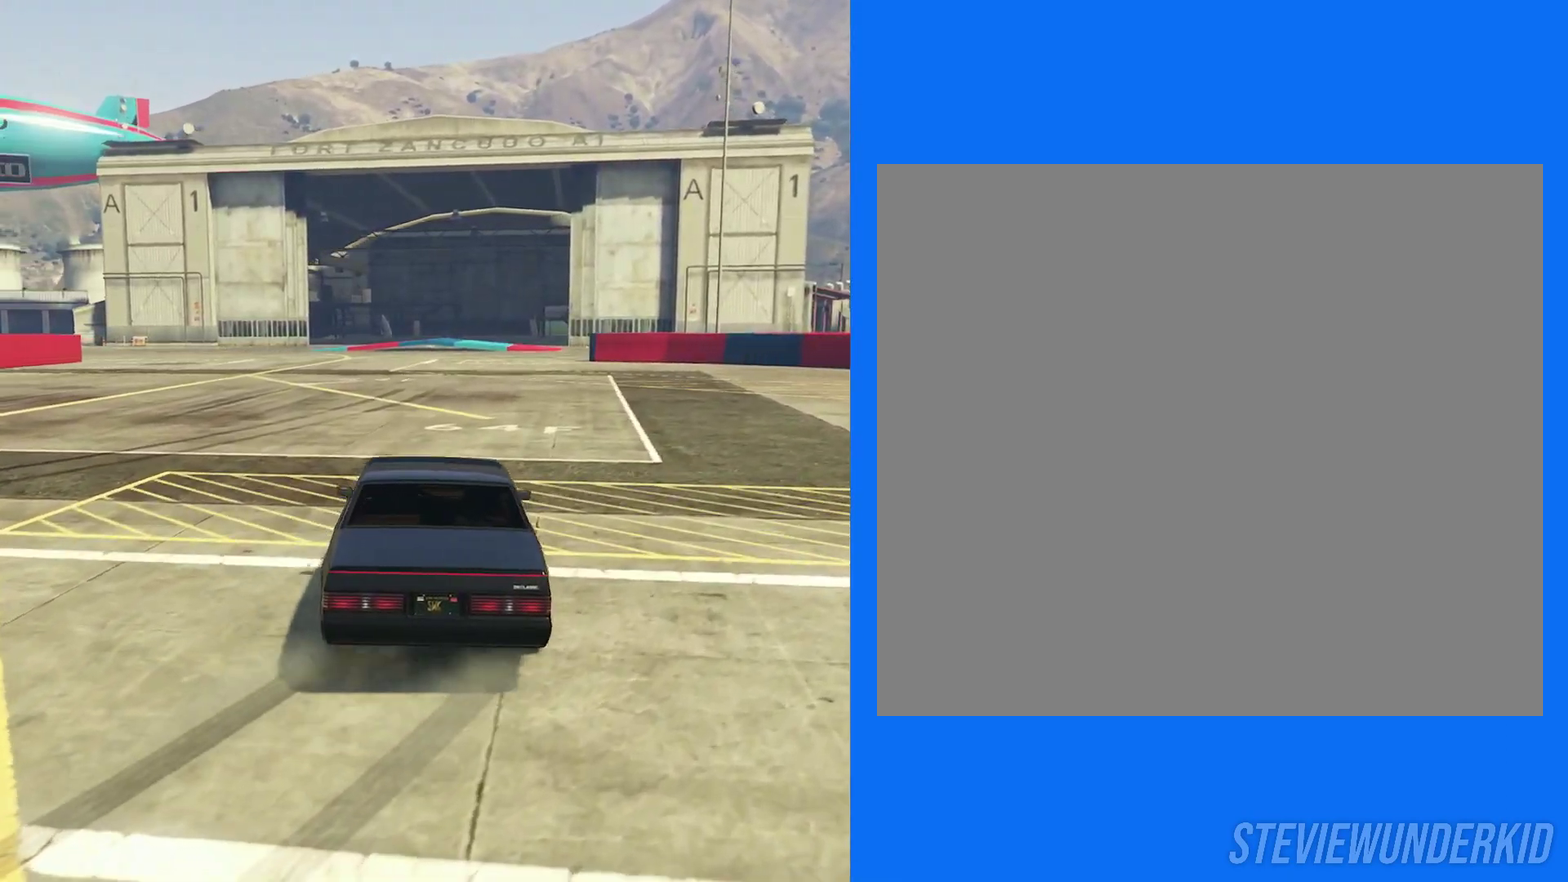
{"dt_ms": 700, "buttons": ["R1"], "left_stick": "center", "right_stick": "left", "button_events": [[650, "R2", "up"], [667, "R1", "down"]]}
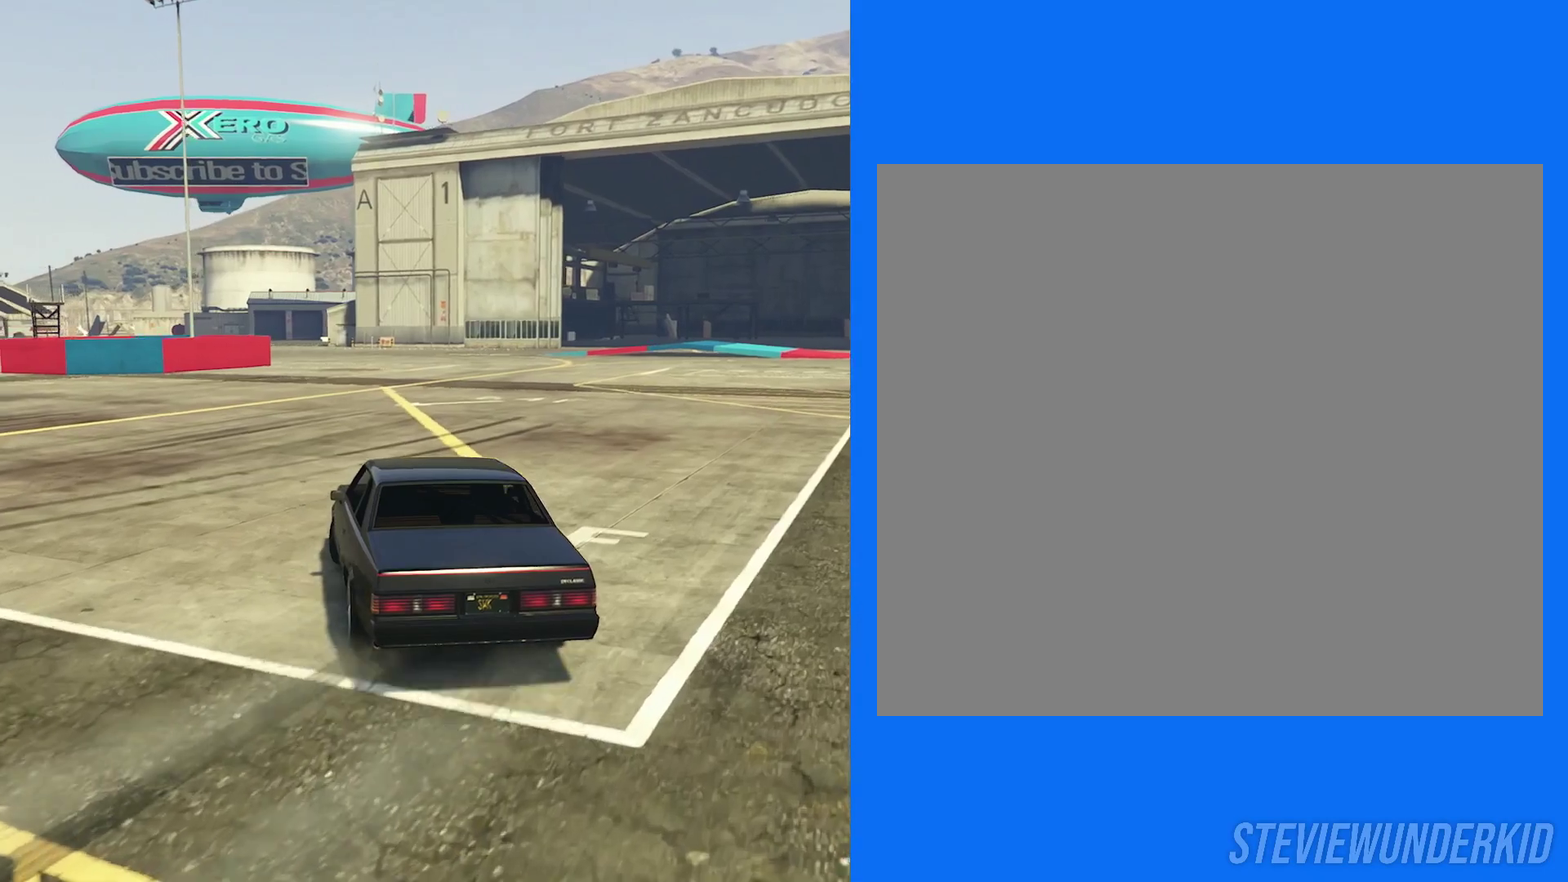
{"dt_ms": 400, "buttons": ["R2"], "left_stick": "left", "right_stick": "center", "button_events": [[50, "R2", "down"], [200, "R1", "up"]]}
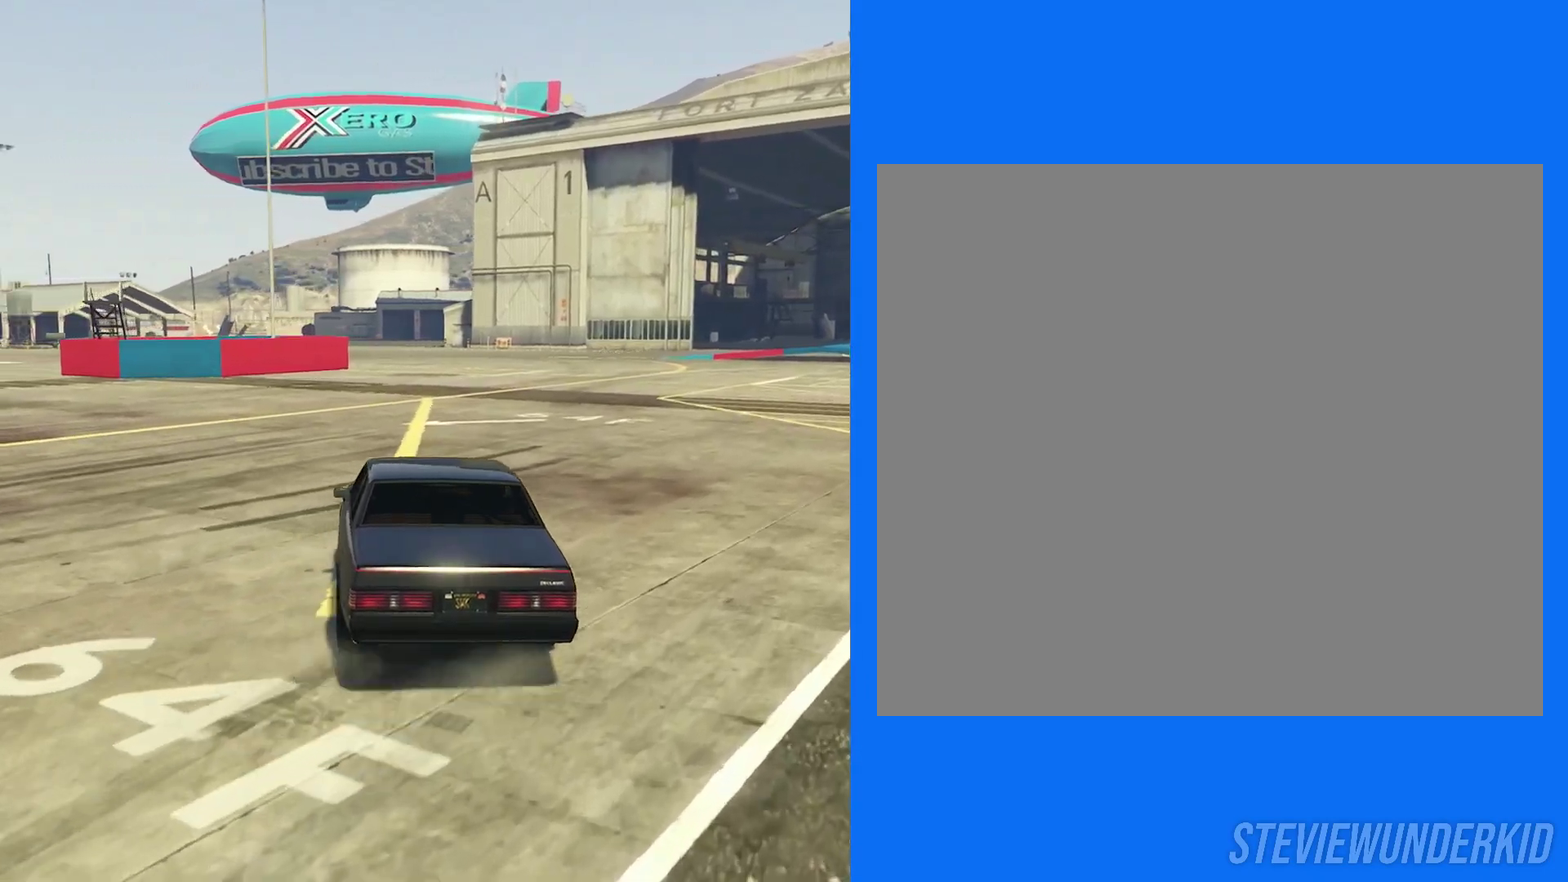
{"dt_ms": 800, "buttons": ["R1", "R2"], "left_stick": "center", "right_stick": "right", "button_events": [[733, "R1", "down"], [733, "R2", "up"], [800, "R2", "down"]]}
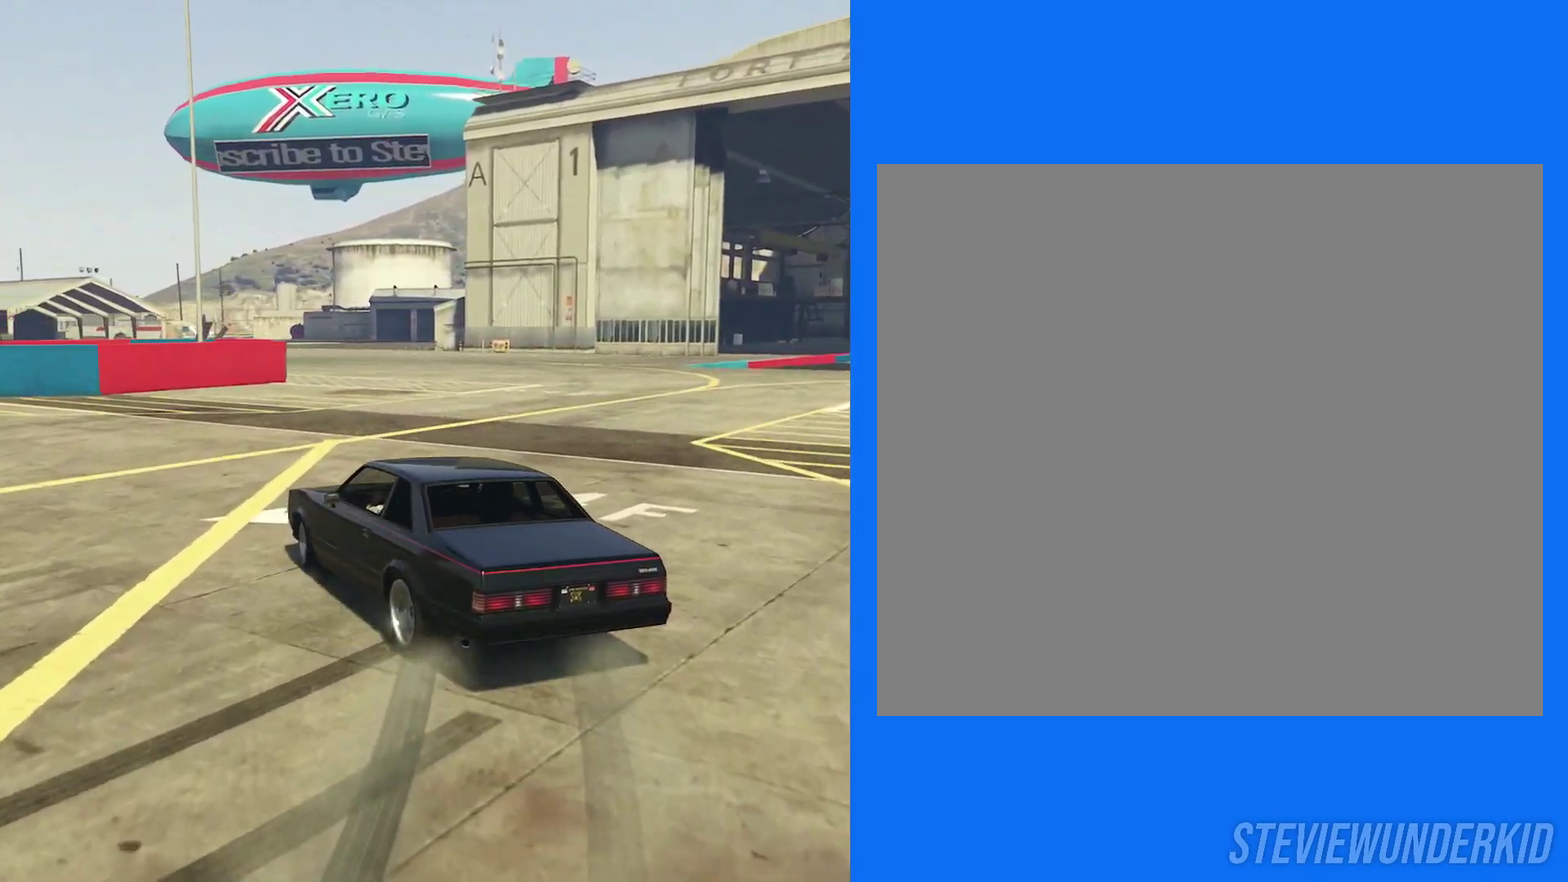
{"dt_ms": 300, "buttons": ["R2"], "left_stick": "right", "right_stick": "right", "button_events": [[167, "R1", "up"]]}
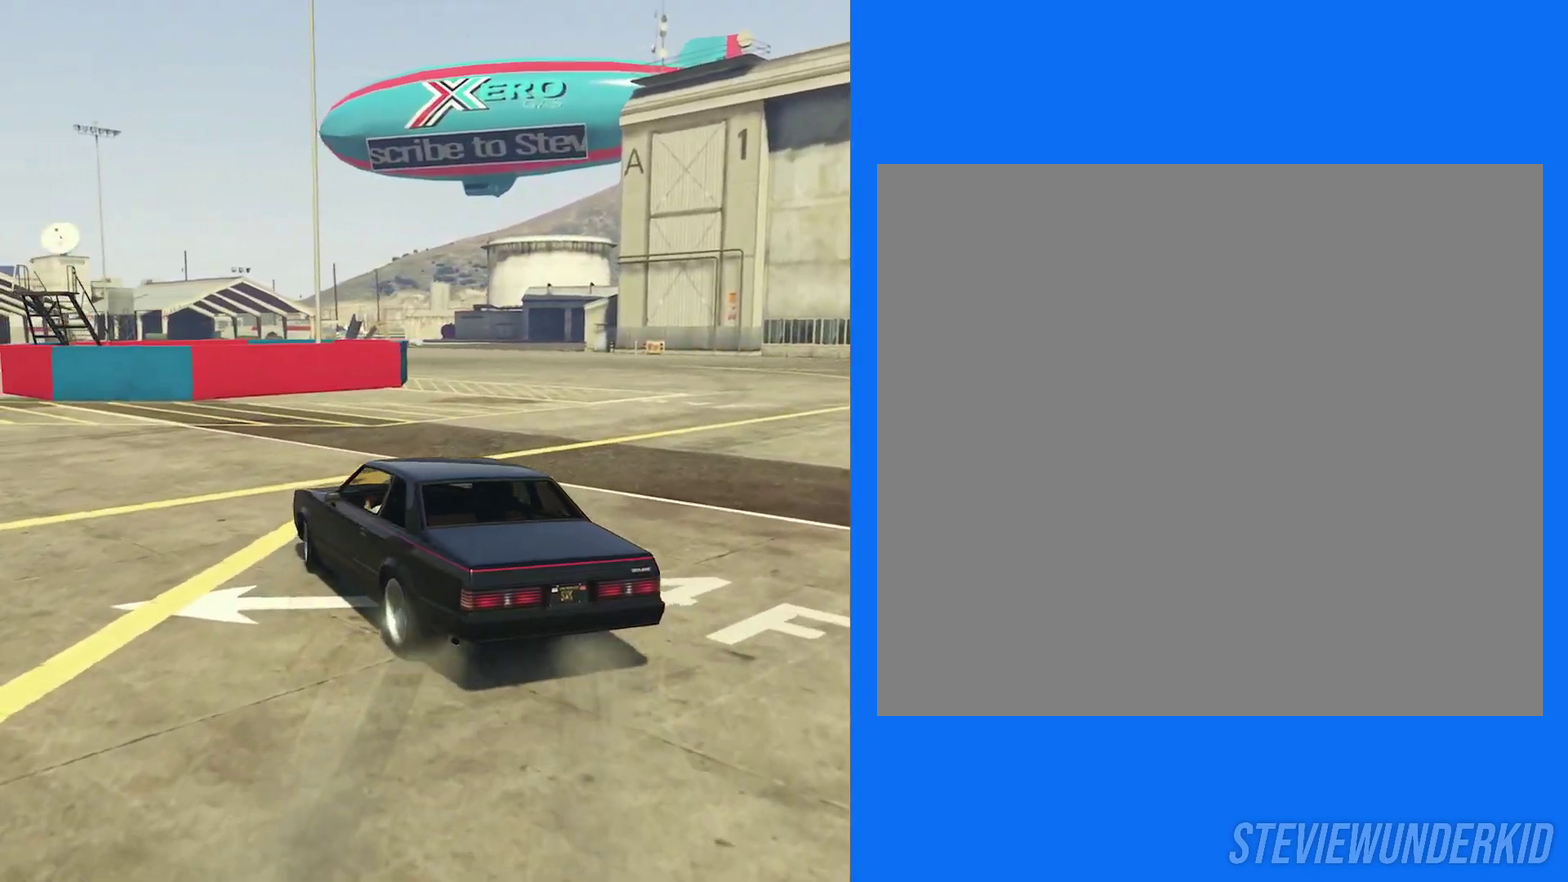
{"dt_ms": 600, "buttons": ["R1", "R2"], "left_stick": "right", "right_stick": "right", "button_events": [[600, "R1", "down"]]}
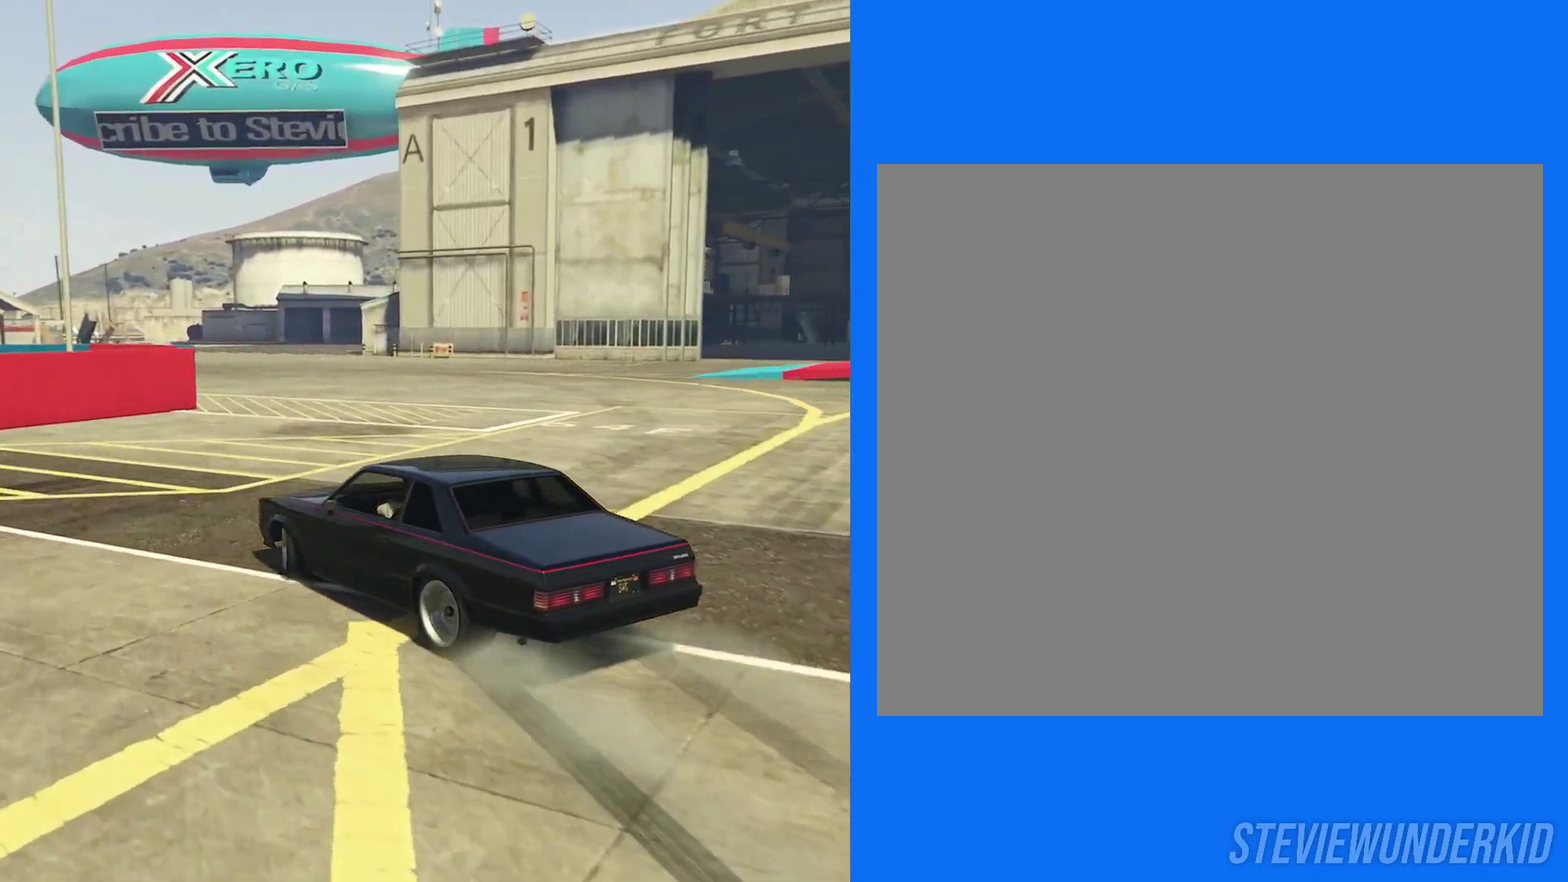
{"dt_ms": 400, "buttons": ["R2"], "left_stick": "center", "right_stick": "right", "button_events": [[17, "R2", "up"], [67, "R2", "down"], [283, "R1", "up"]]}
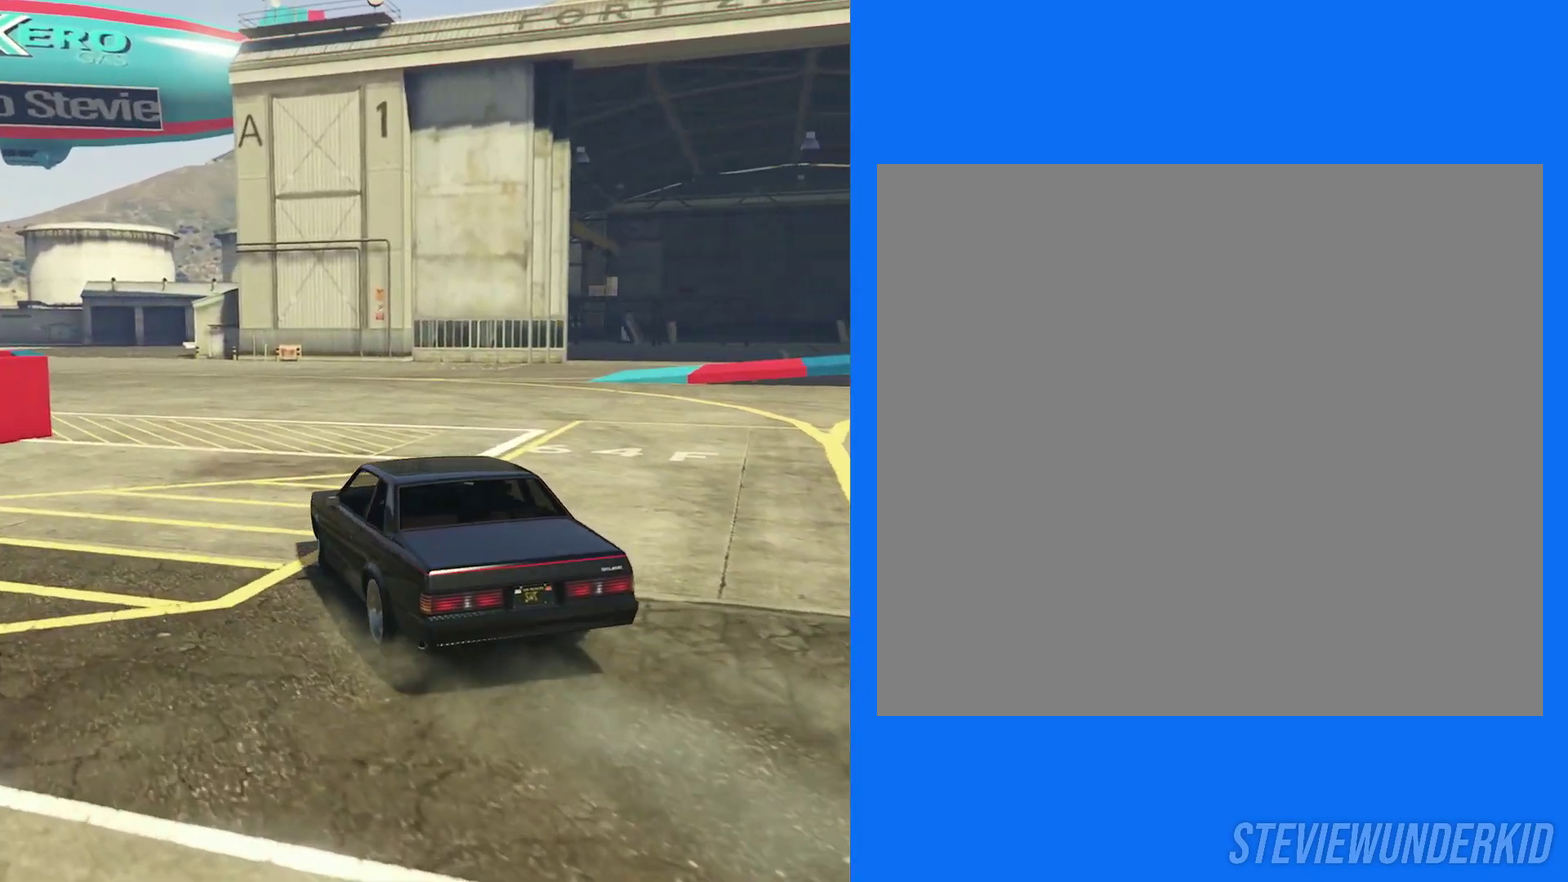
{"dt_ms": 600, "buttons": ["R2"], "left_stick": "left", "right_stick": "right", "button_events": []}
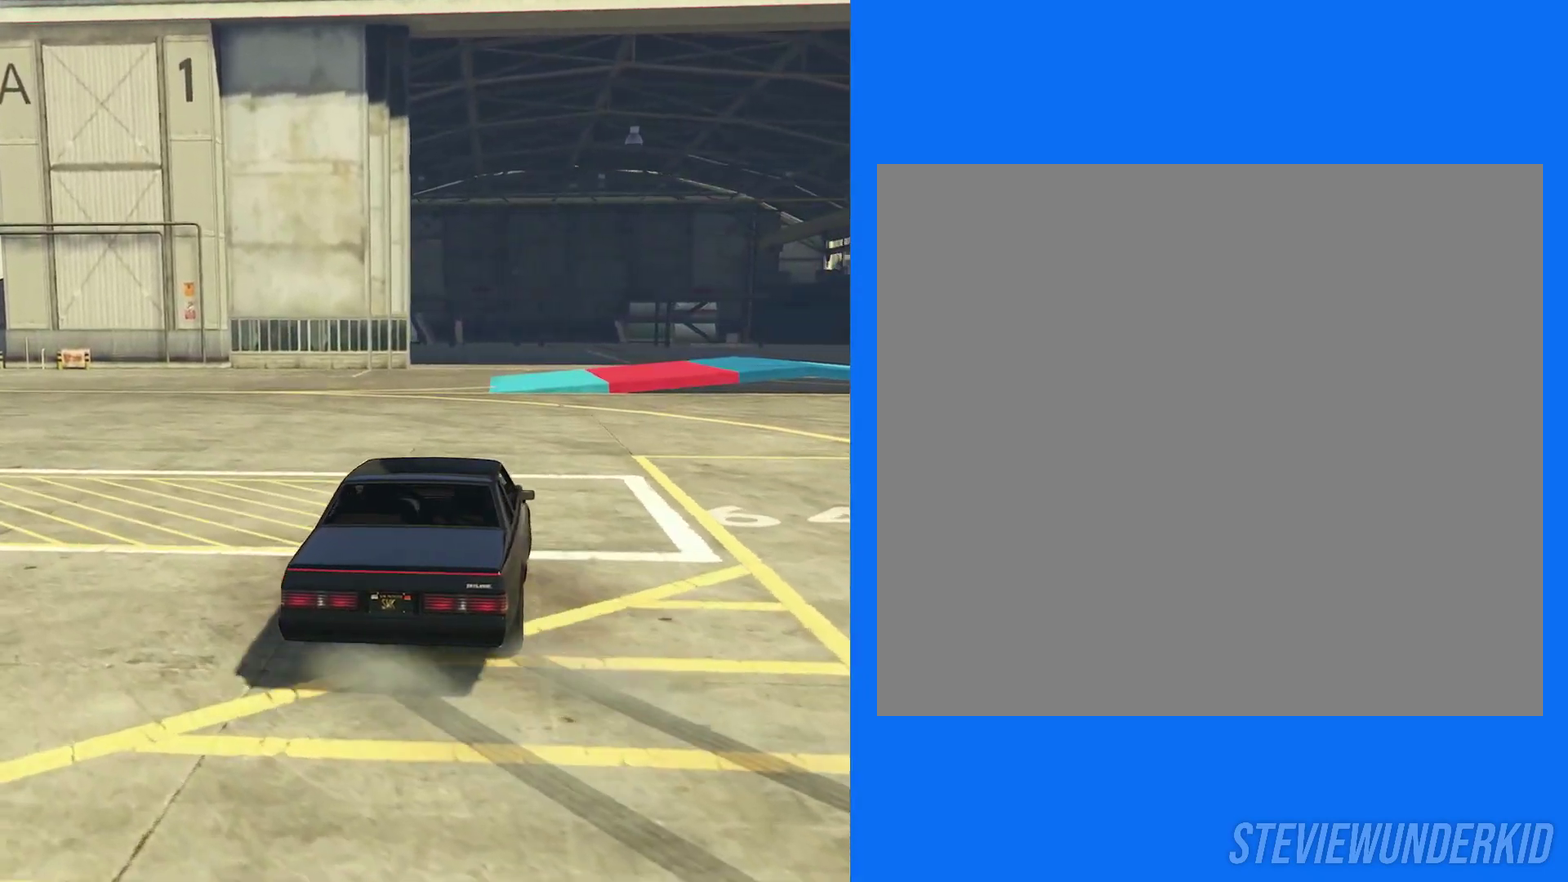
{"dt_ms": 400, "buttons": ["R2"], "left_stick": "center", "right_stick": "right", "button_events": []}